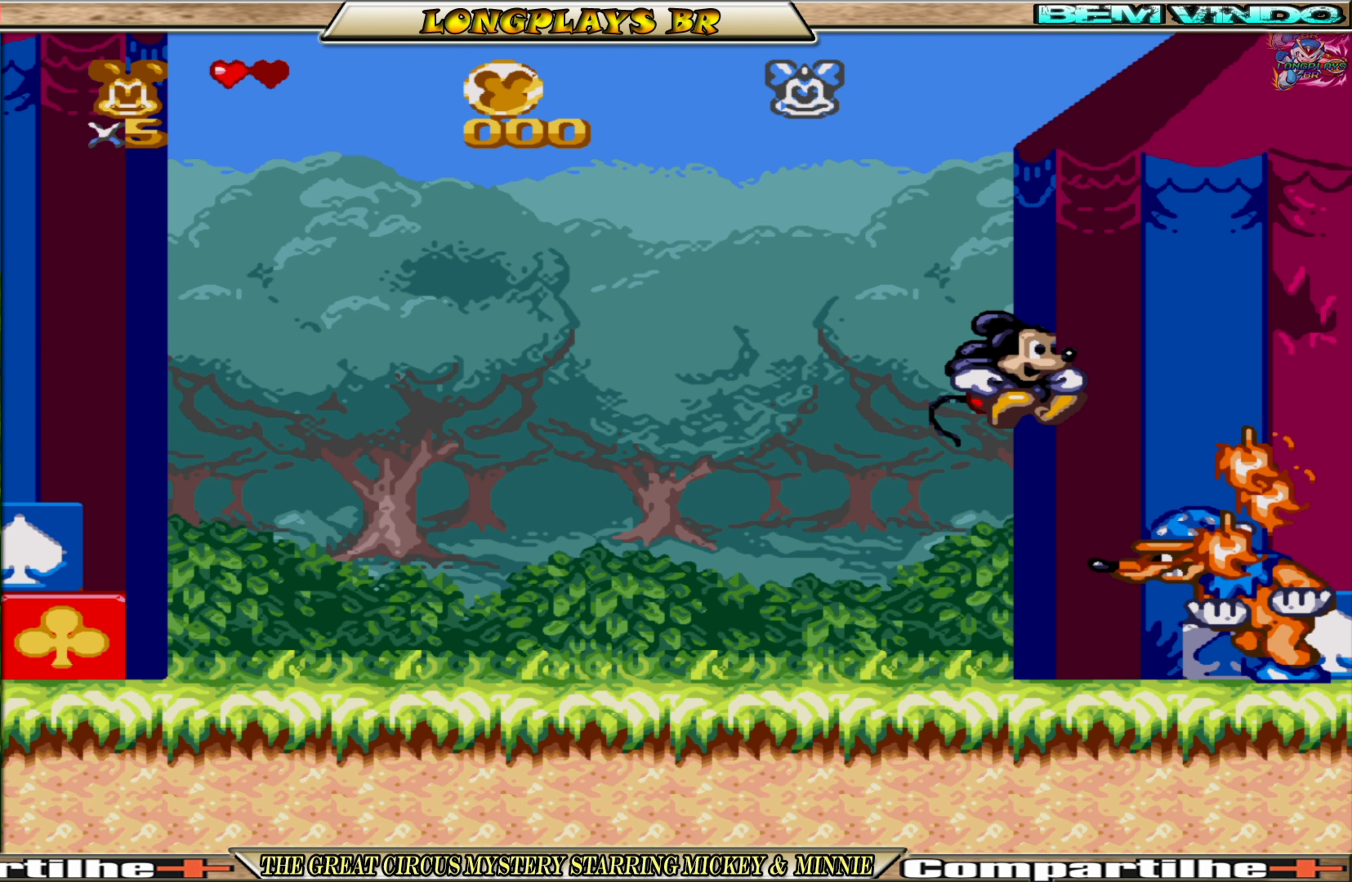
Gameplay with a controller (Xbox layout); each line is a JSON object with the inputs held at the frame after it. "events" lists button and stick changes between this image and that frame as [ms after this image, input, new state], when the widget could be followed in between. Not read: L3 R3 left_stick right_stick.
{"buttons": [], "events": [[267, "A", "up"]]}
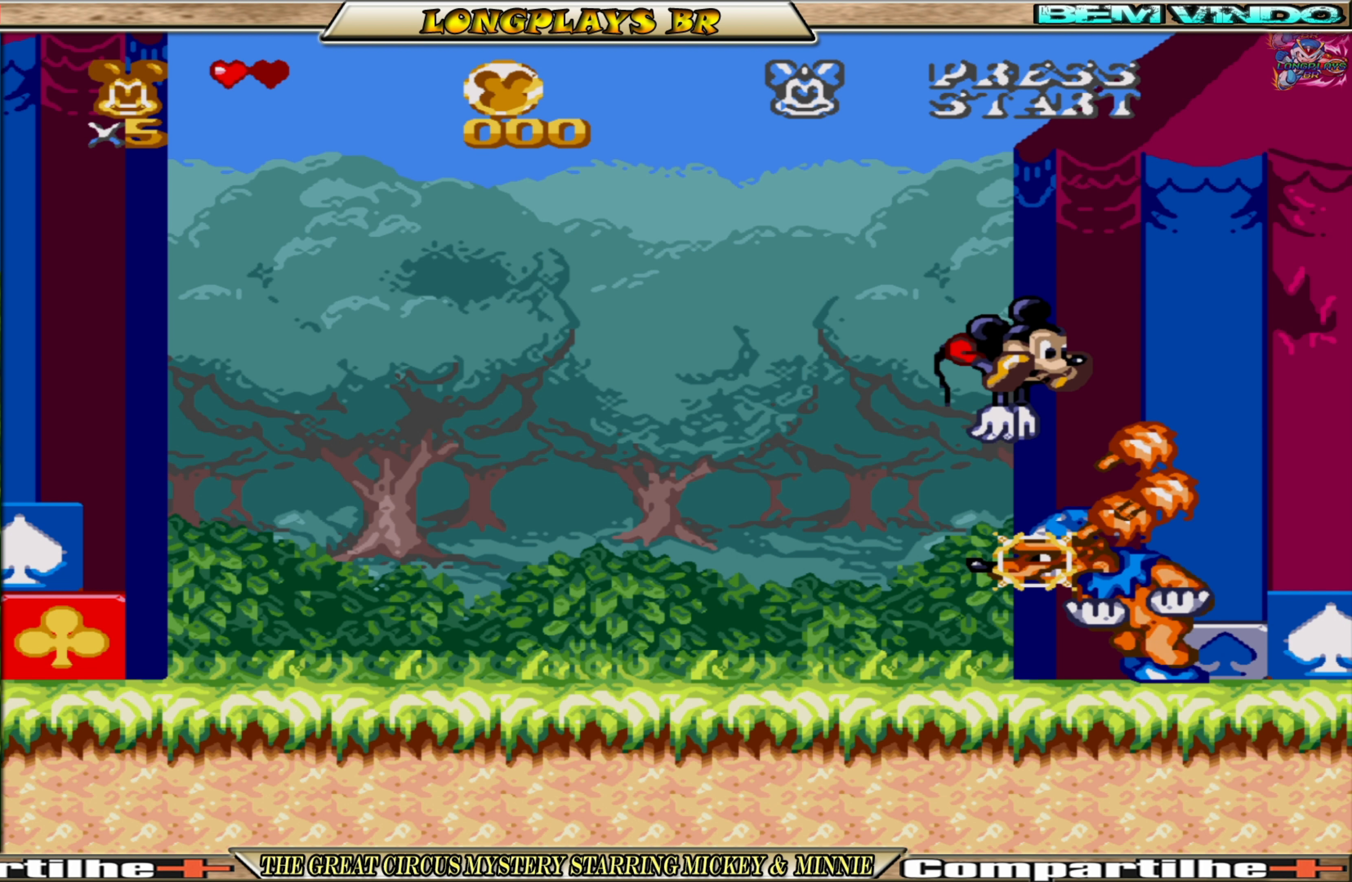
{"buttons": ["DPAD_LEFT"], "events": [[17, "DPAD_LEFT", "down"]]}
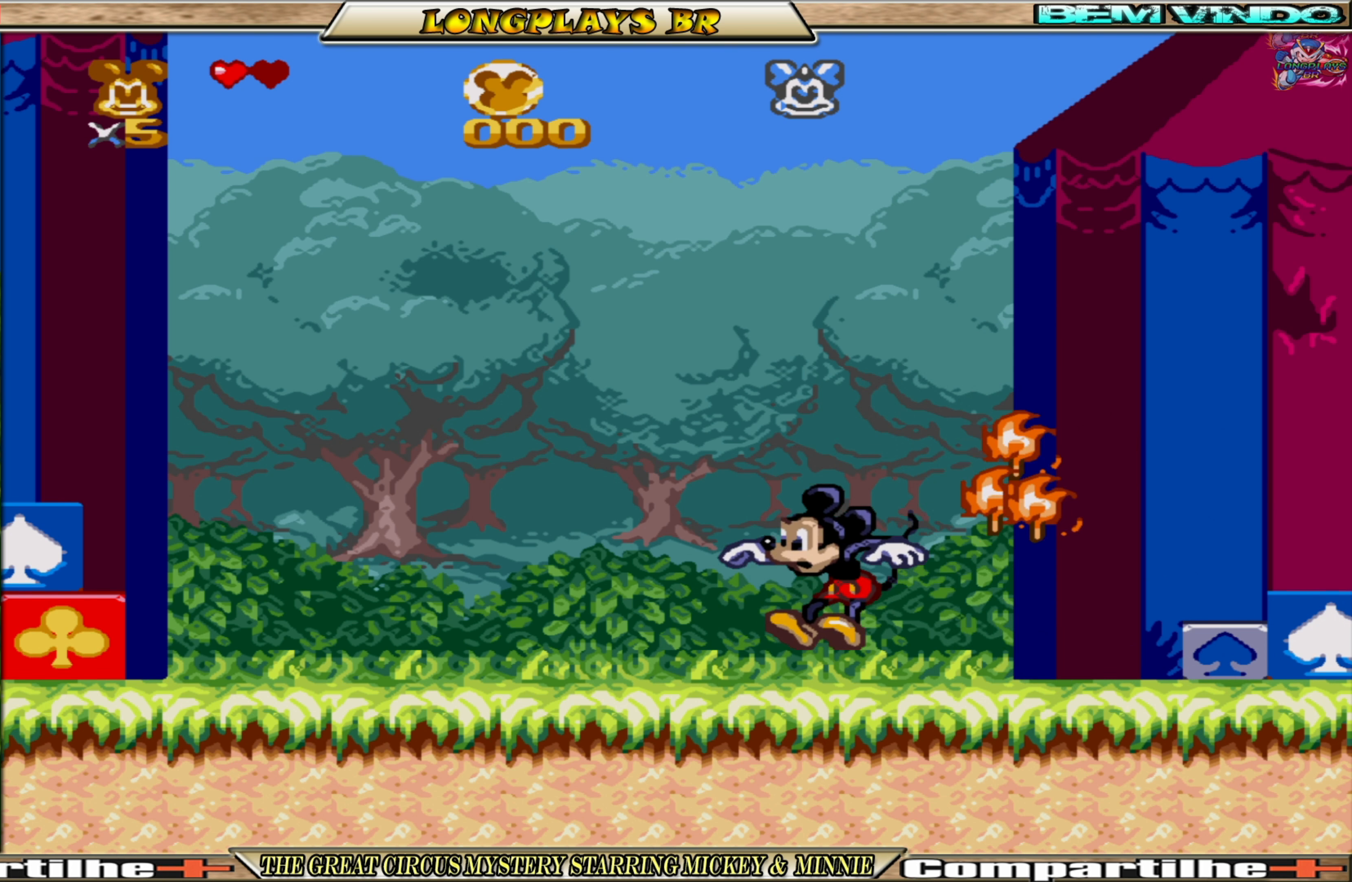
{"buttons": ["DPAD_LEFT"], "events": []}
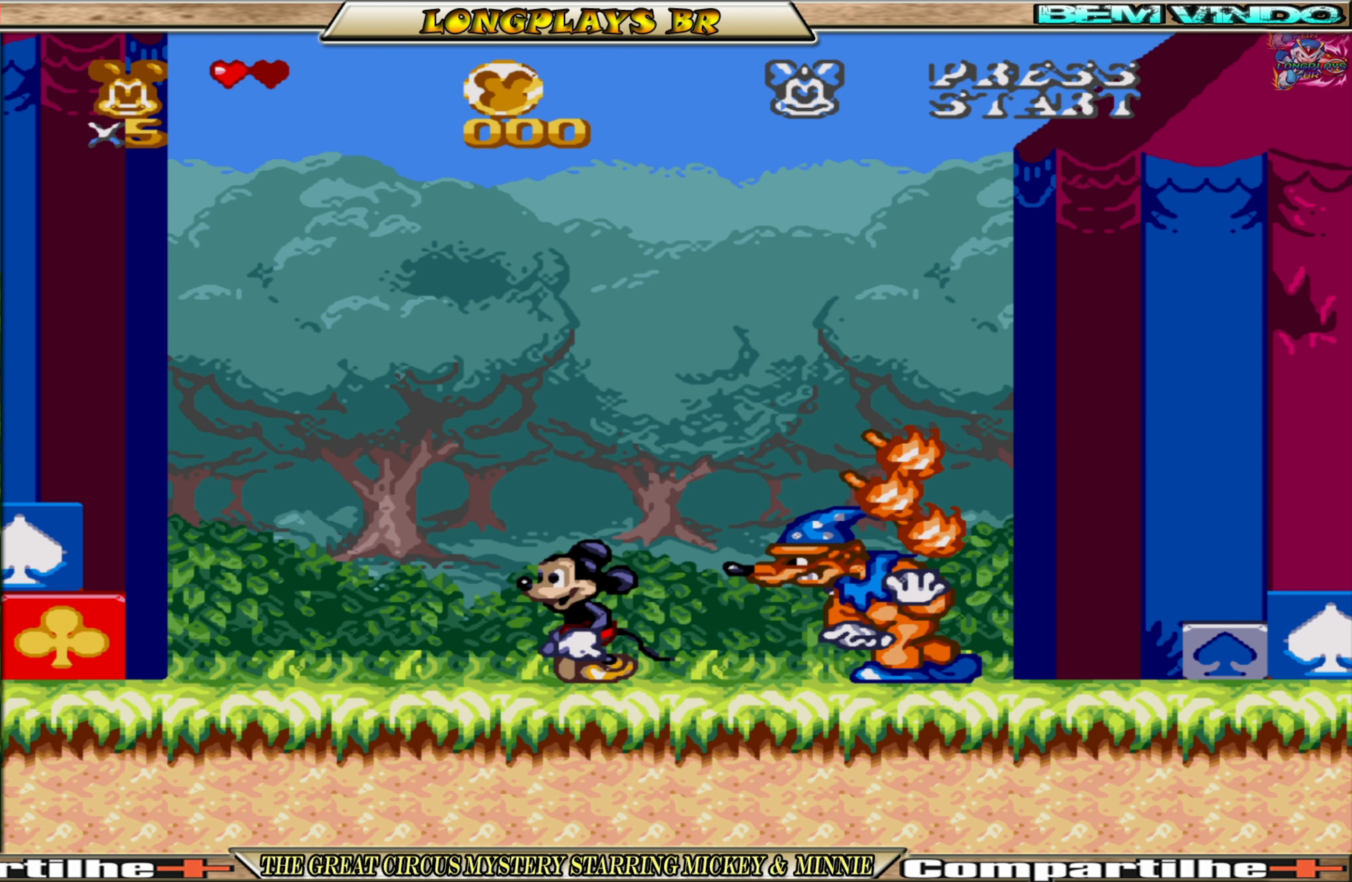
{"buttons": ["DPAD_RIGHT"], "events": [[450, "DPAD_LEFT", "up"], [500, "DPAD_RIGHT", "down"]]}
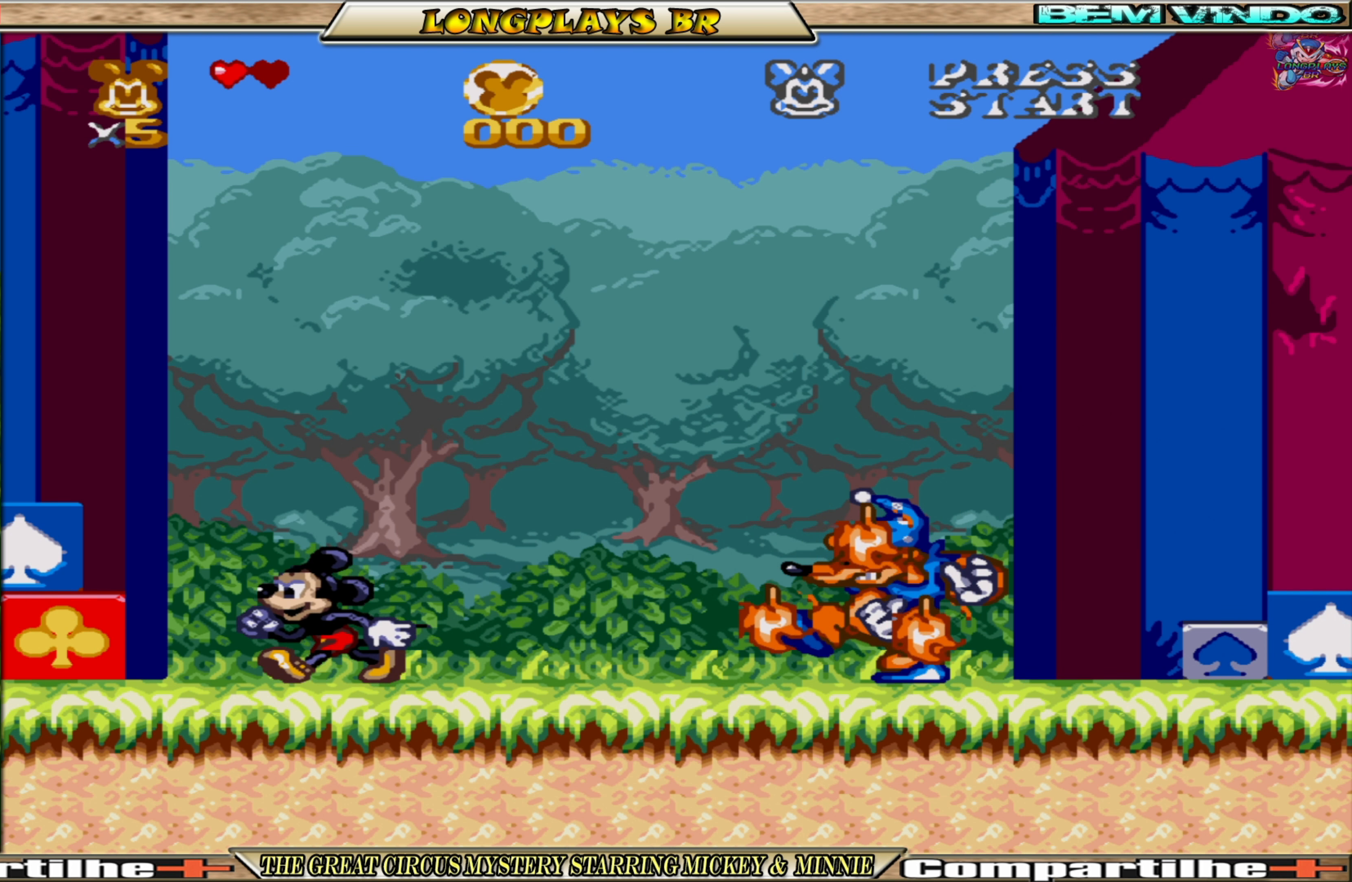
{"buttons": ["A", "DPAD_RIGHT"], "events": [[34, "A", "down"]]}
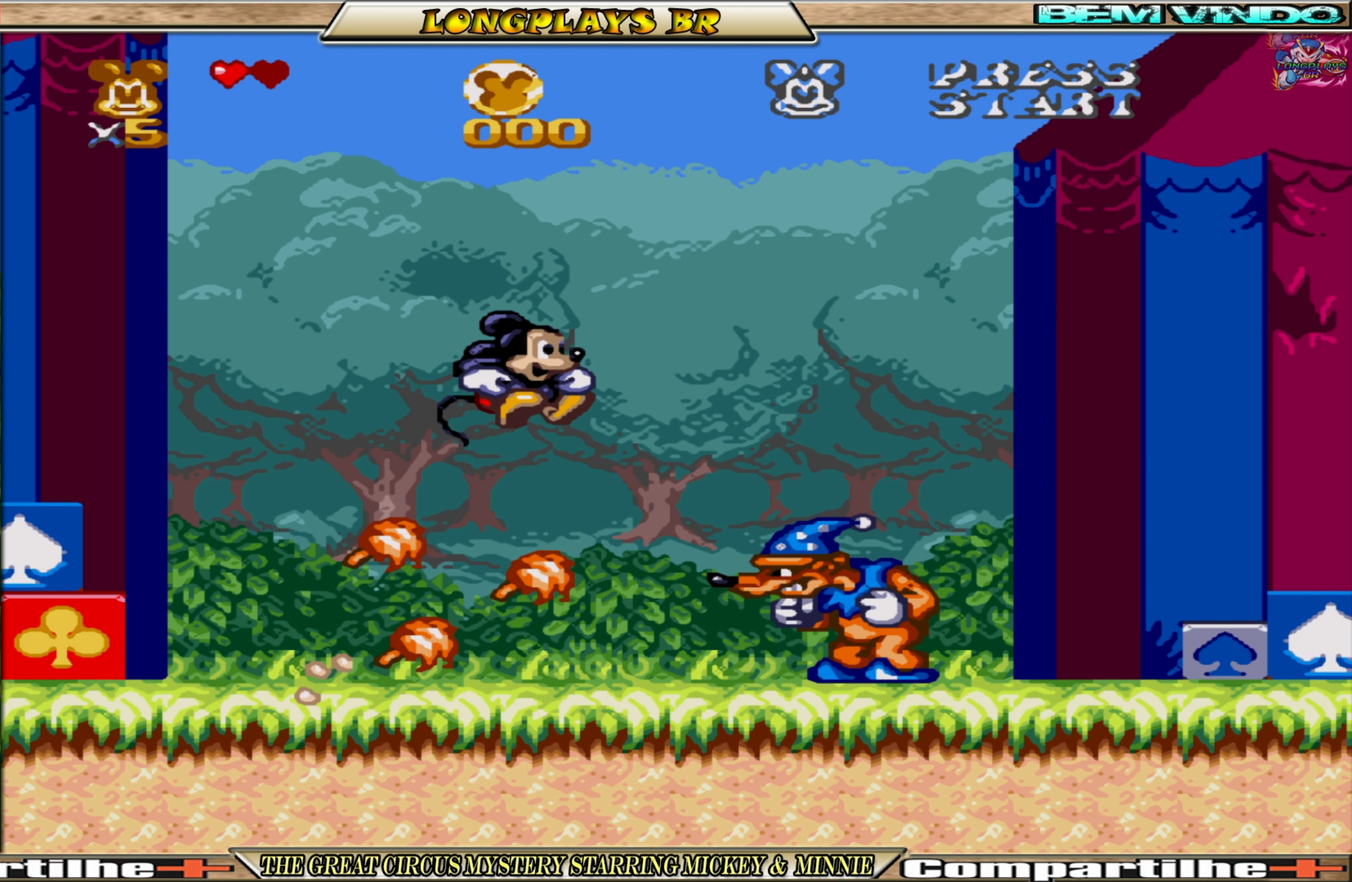
{"buttons": [], "events": [[117, "DPAD_RIGHT", "up"], [184, "A", "up"], [184, "DPAD_LEFT", "down"], [284, "DPAD_LEFT", "up"]]}
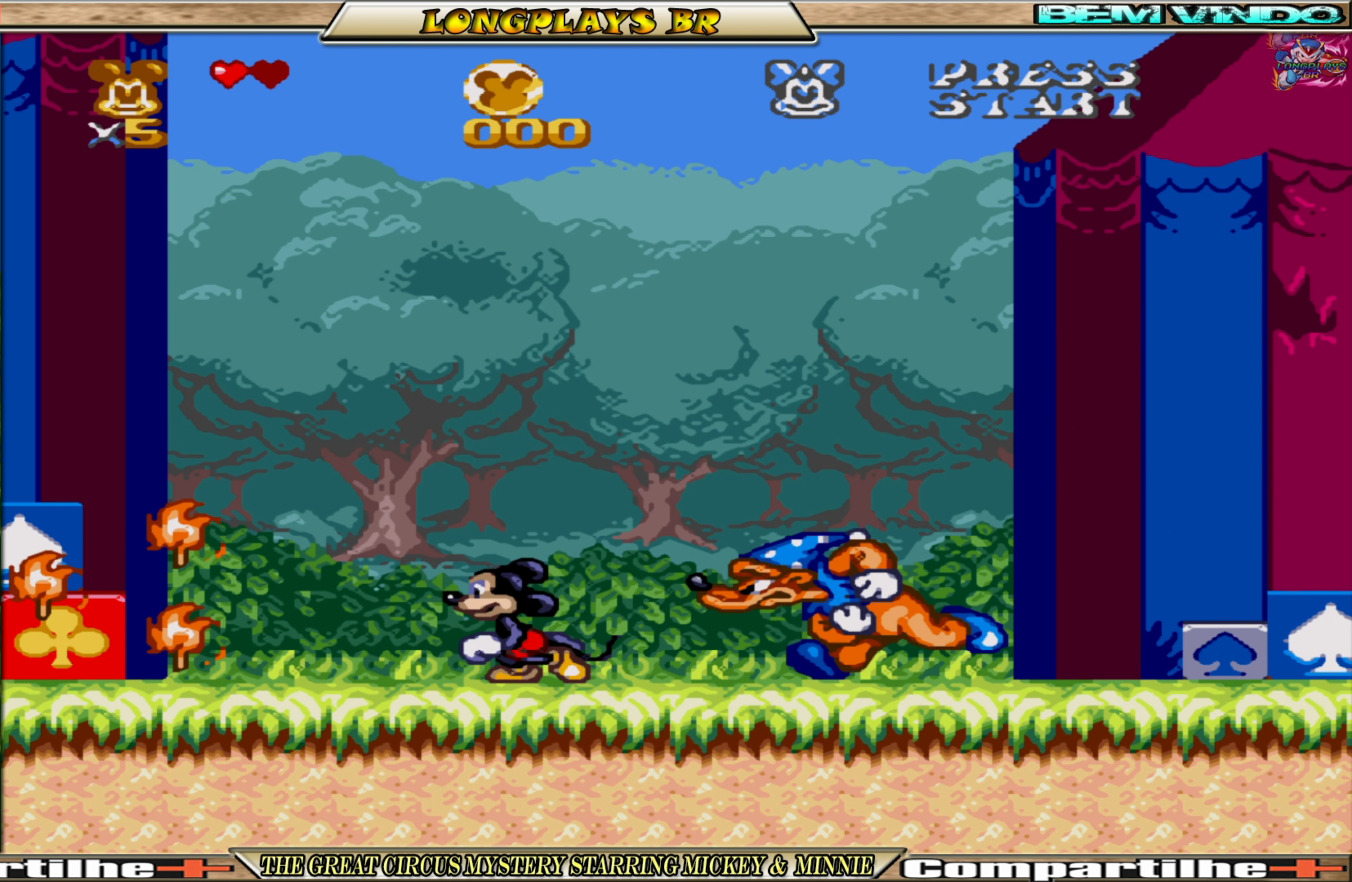
{"buttons": [], "events": [[67, "A", "down"], [67, "DPAD_RIGHT", "down"], [250, "A", "up"], [334, "DPAD_RIGHT", "up"]]}
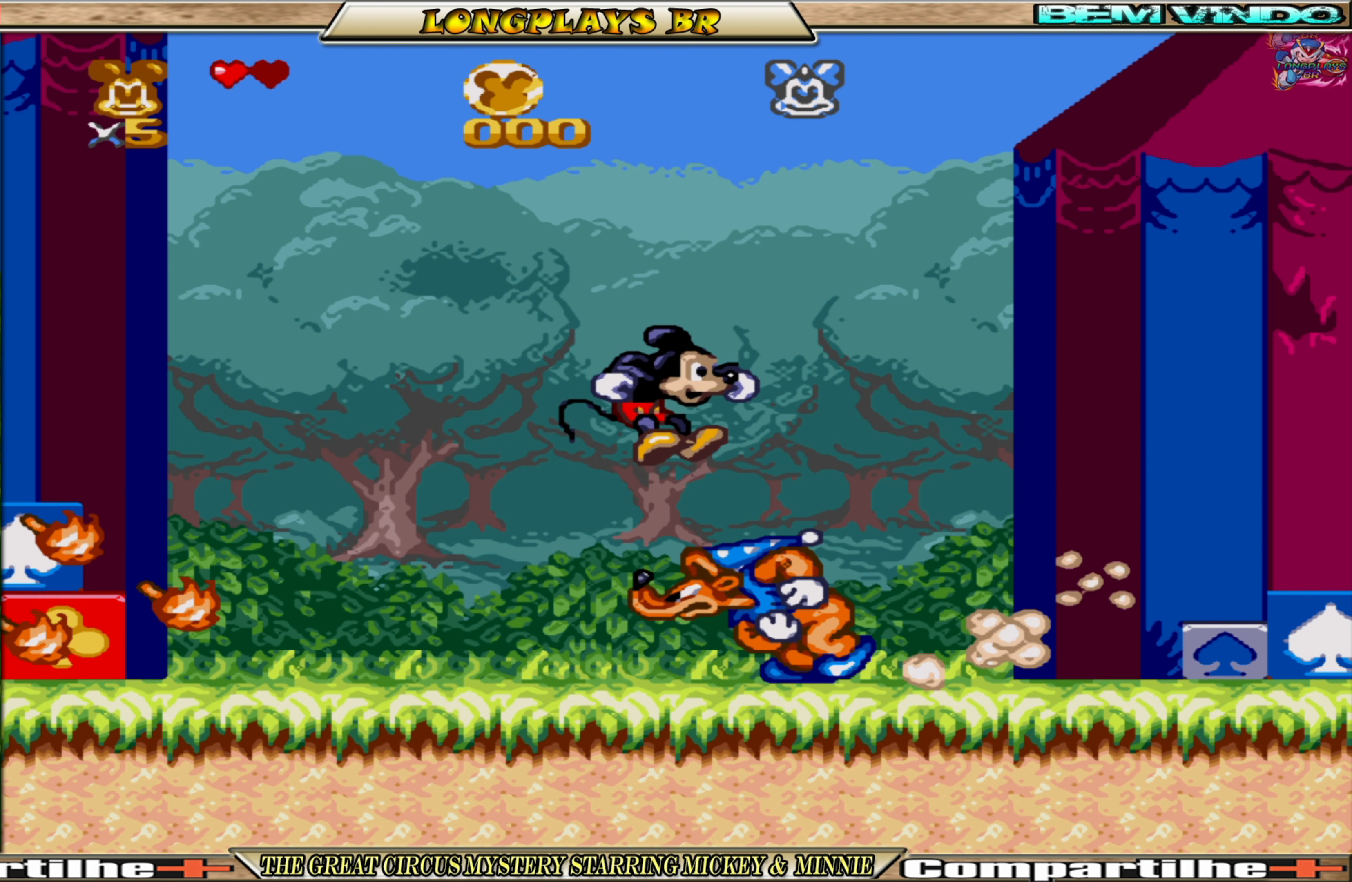
{"buttons": ["A", "DPAD_RIGHT"], "events": [[300, "A", "down"], [334, "DPAD_RIGHT", "down"]]}
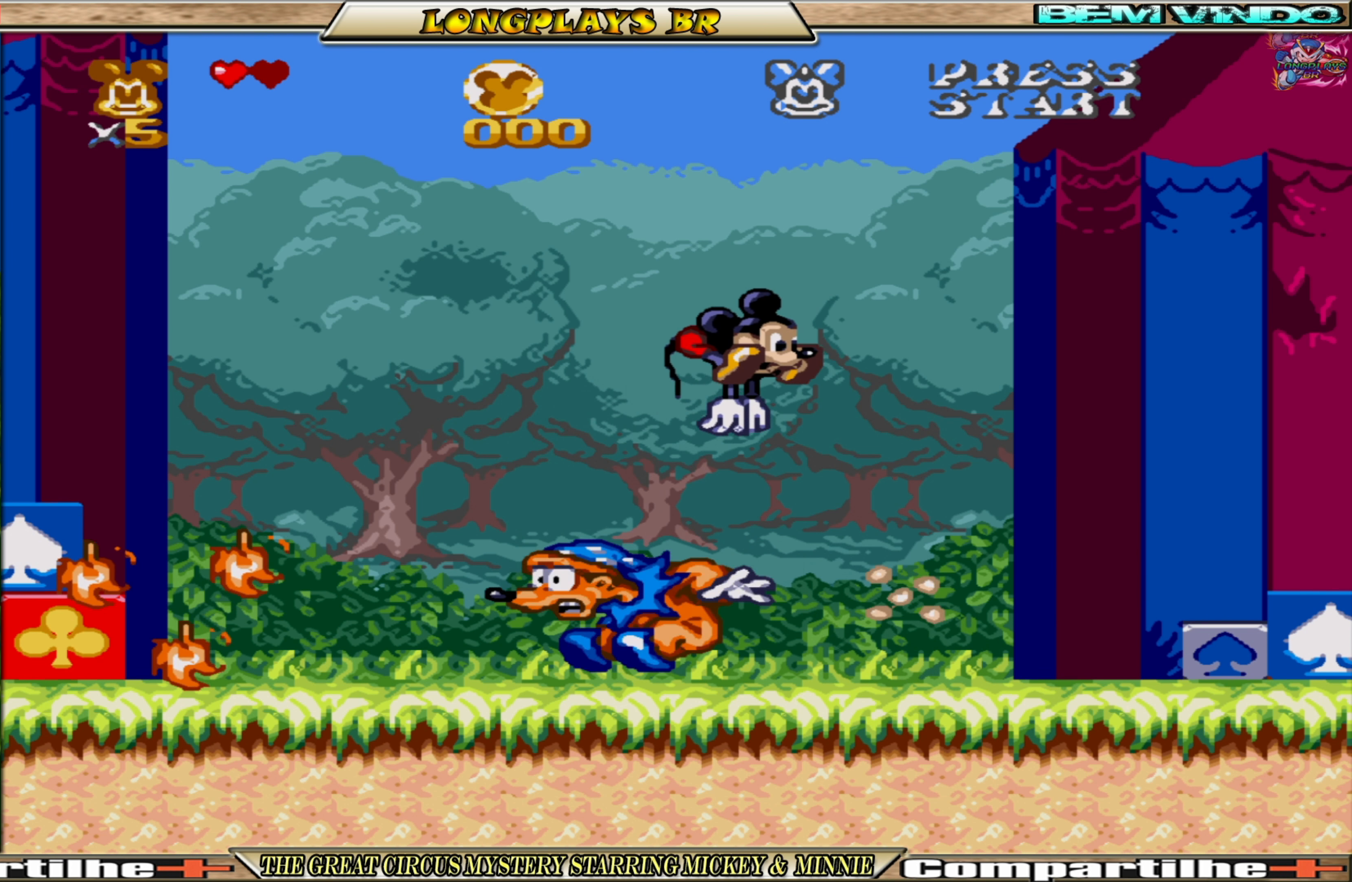
{"buttons": ["A", "DPAD_RIGHT"], "events": []}
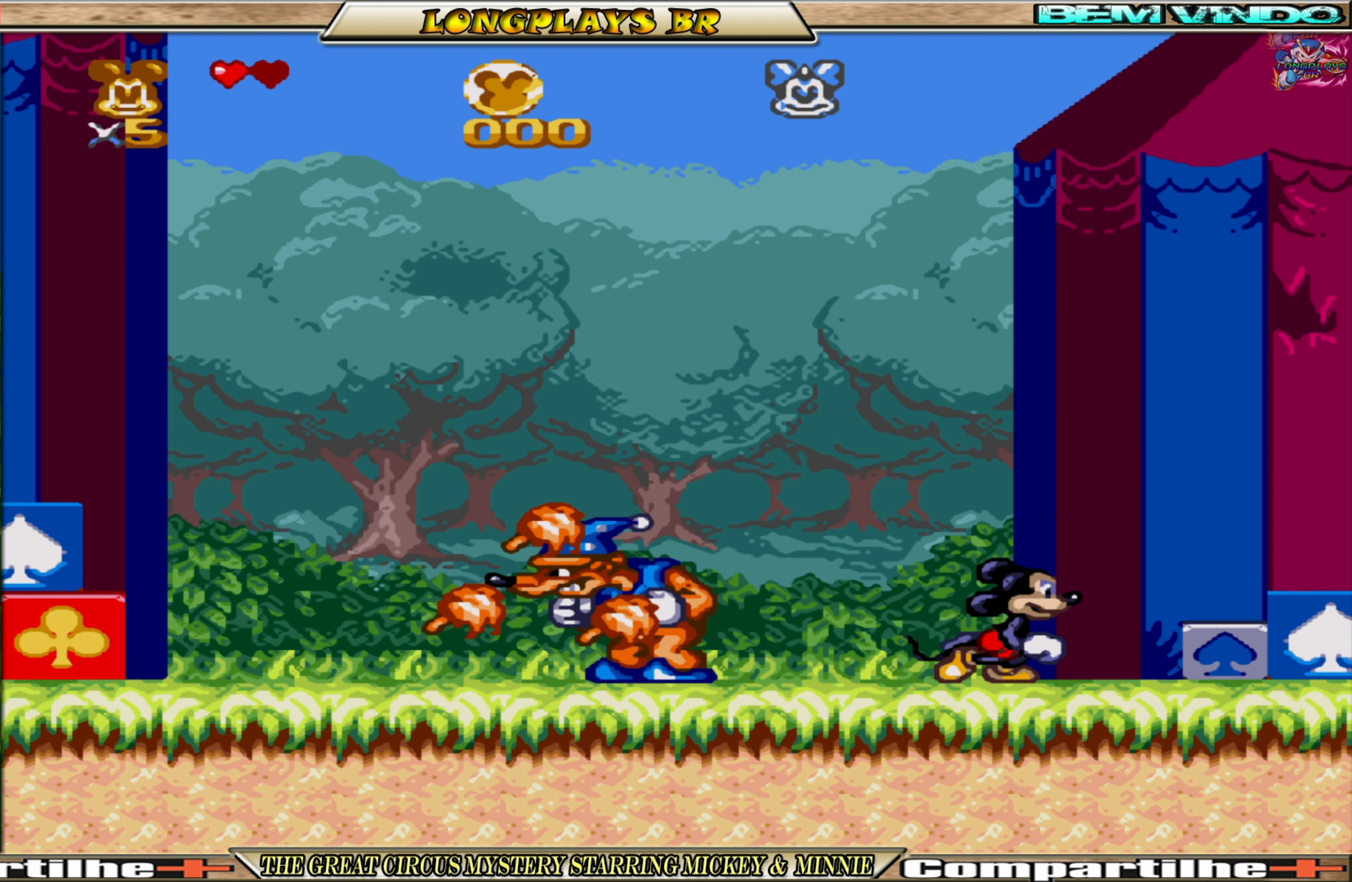
{"buttons": [], "events": [[17, "A", "up"], [400, "DPAD_RIGHT", "up"]]}
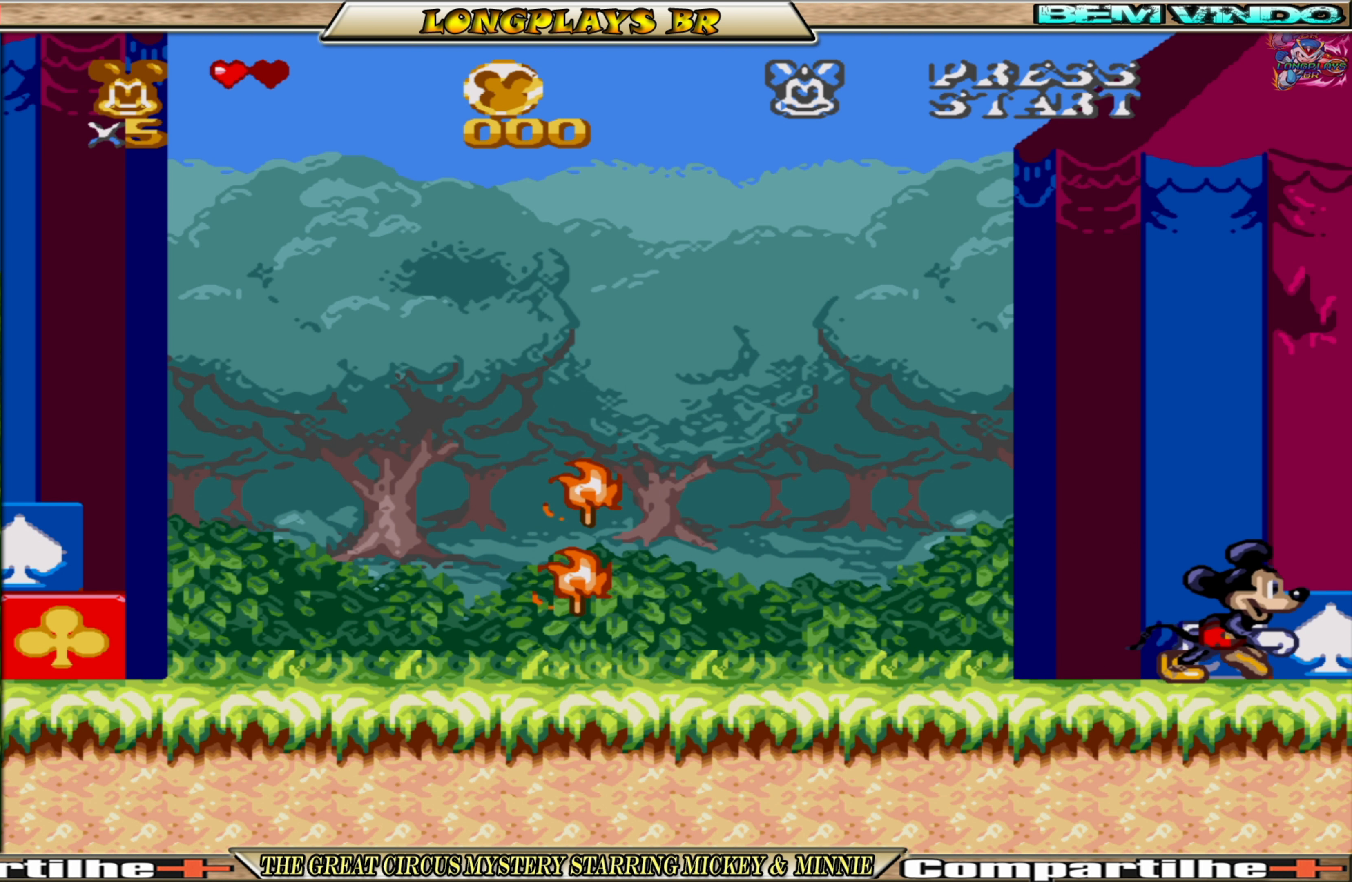
{"buttons": ["DPAD_RIGHT"], "events": [[167, "DPAD_LEFT", "down"], [300, "DPAD_LEFT", "up"], [384, "DPAD_RIGHT", "down"]]}
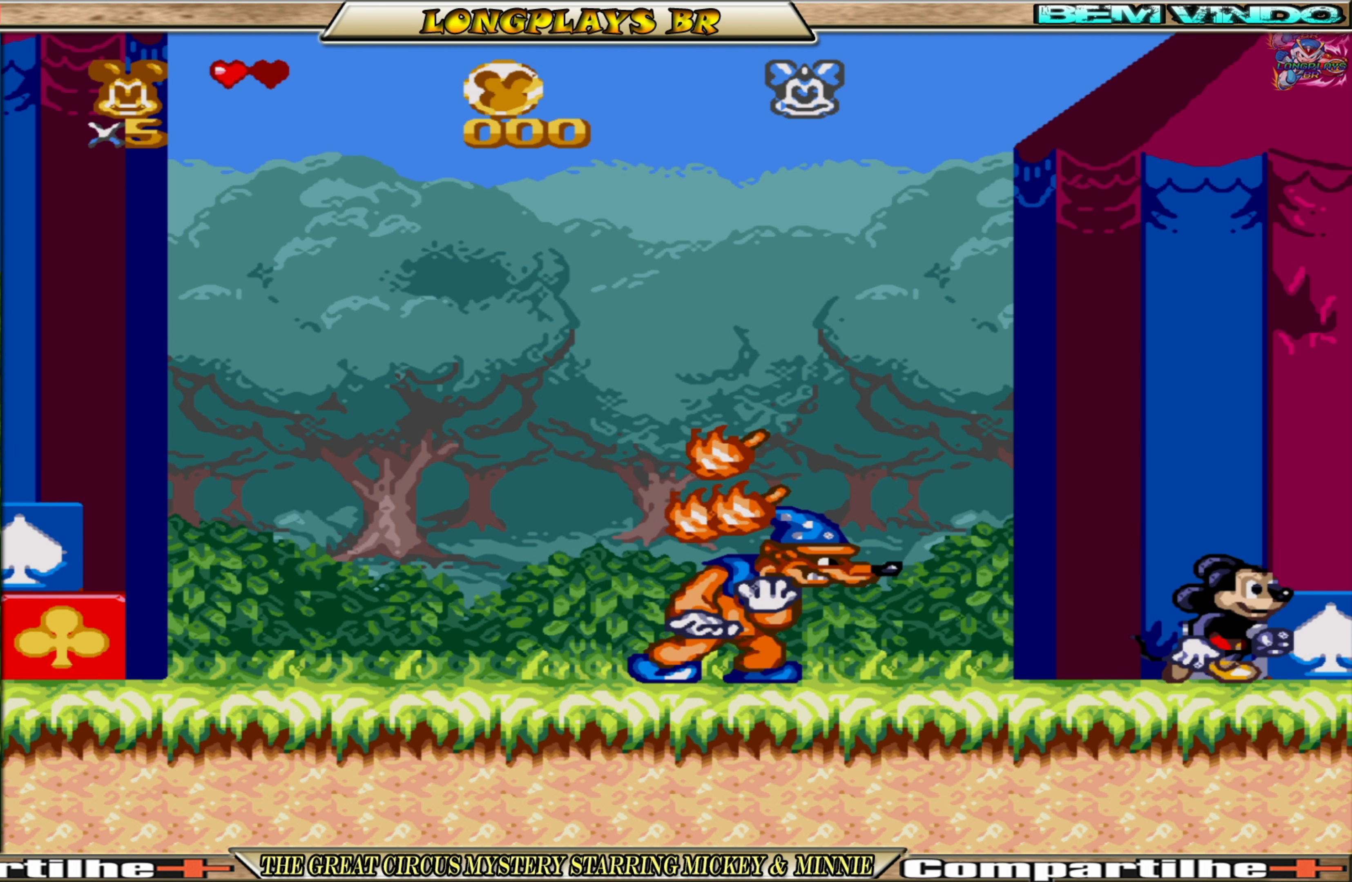
{"buttons": ["DPAD_RIGHT"], "events": []}
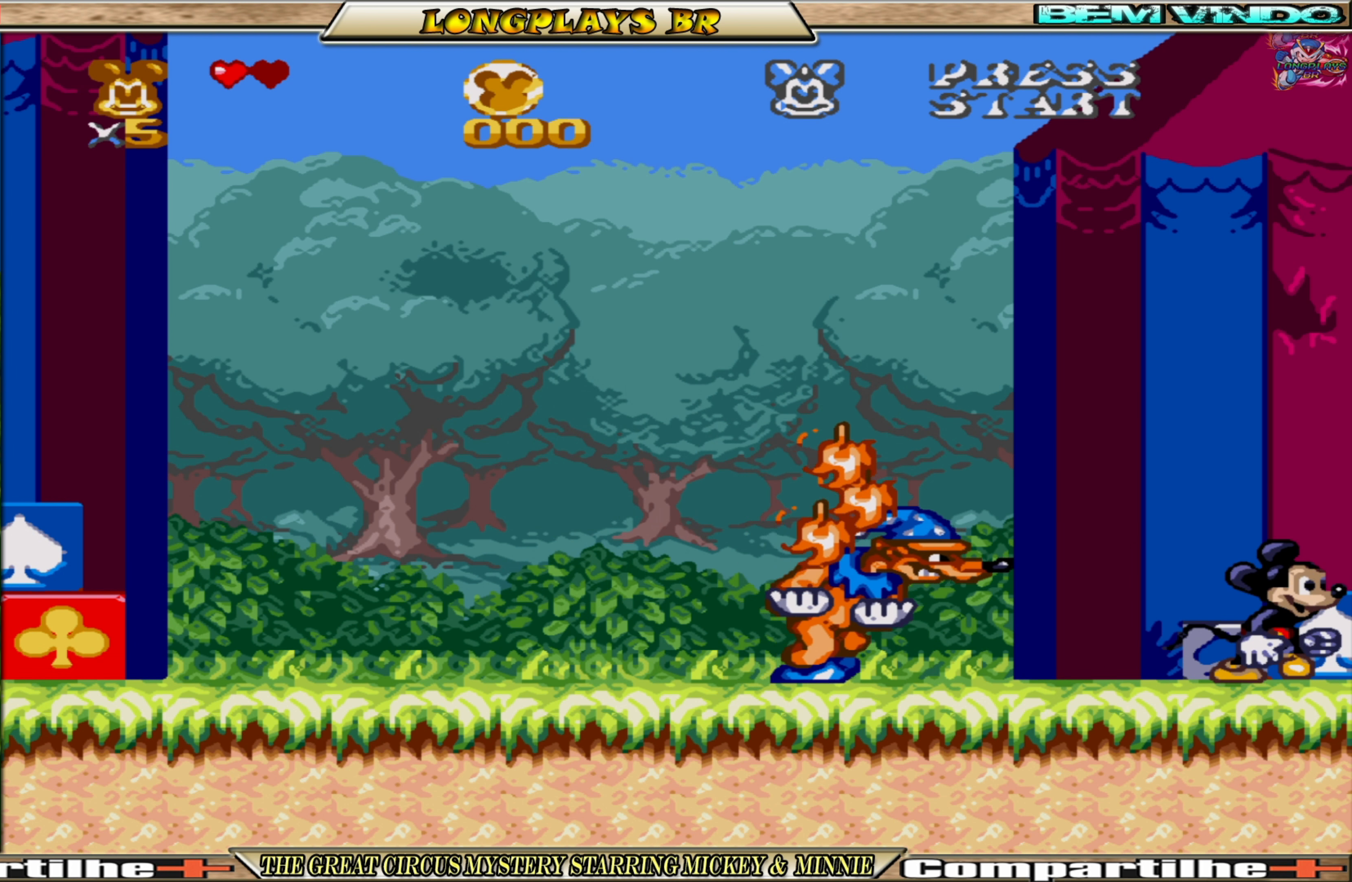
{"buttons": ["DPAD_RIGHT"], "events": []}
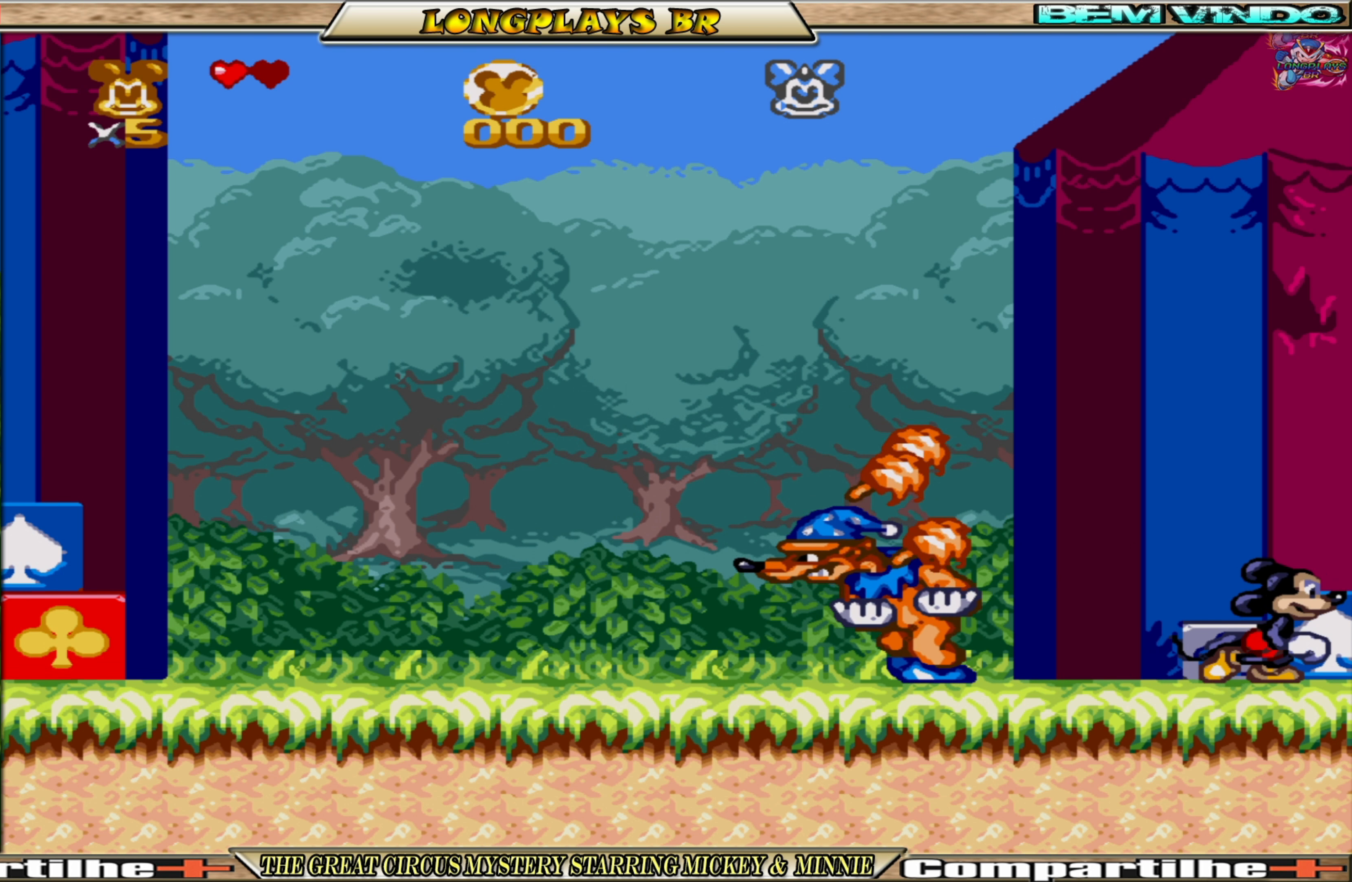
{"buttons": [], "events": [[100, "DPAD_RIGHT", "up"], [250, "DPAD_LEFT", "down"], [383, "DPAD_LEFT", "up"]]}
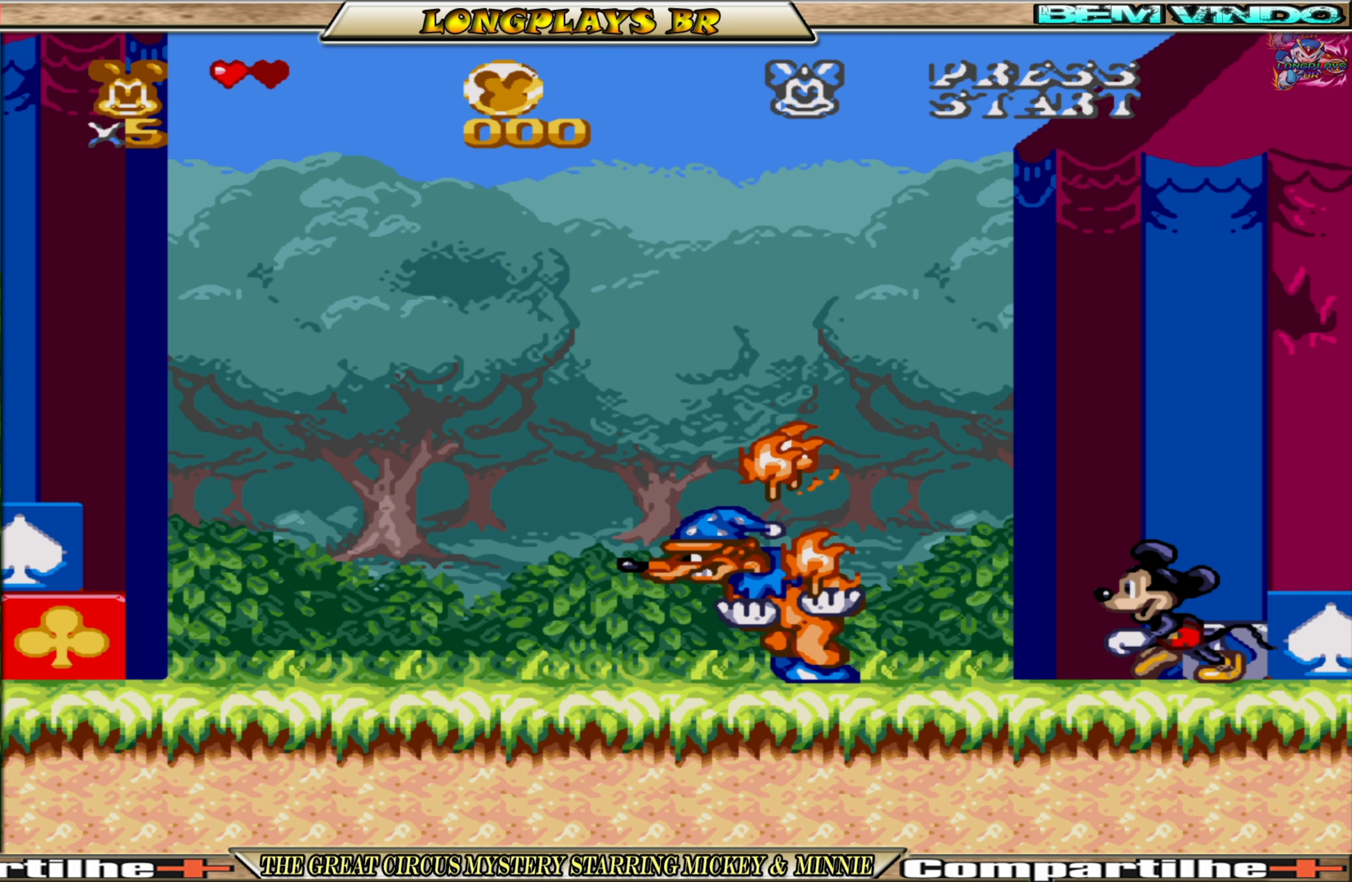
{"buttons": [], "events": []}
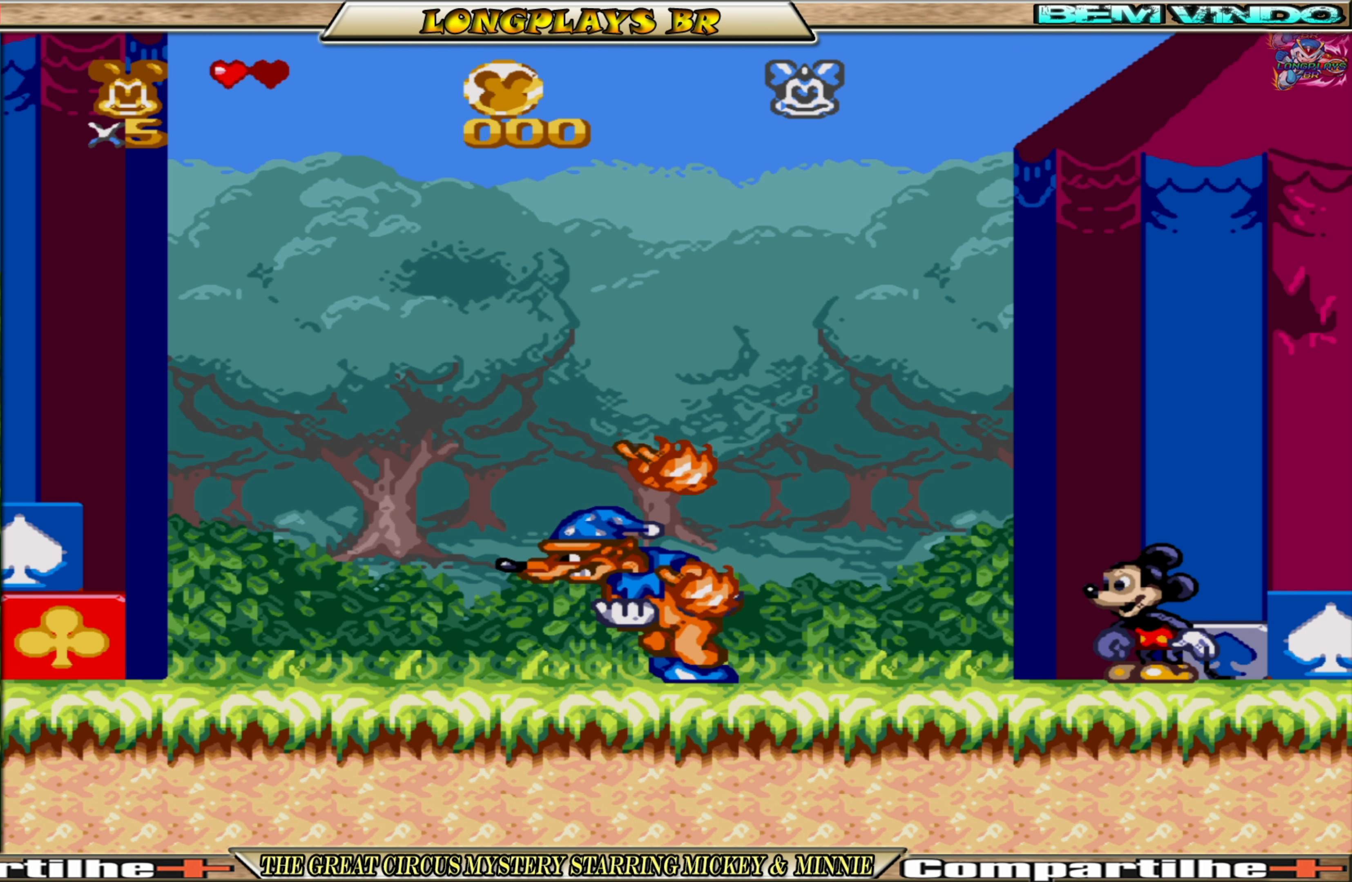
{"buttons": ["DPAD_LEFT"], "events": [[50, "DPAD_LEFT", "down"], [116, "DPAD_LEFT", "up"], [416, "DPAD_LEFT", "down"]]}
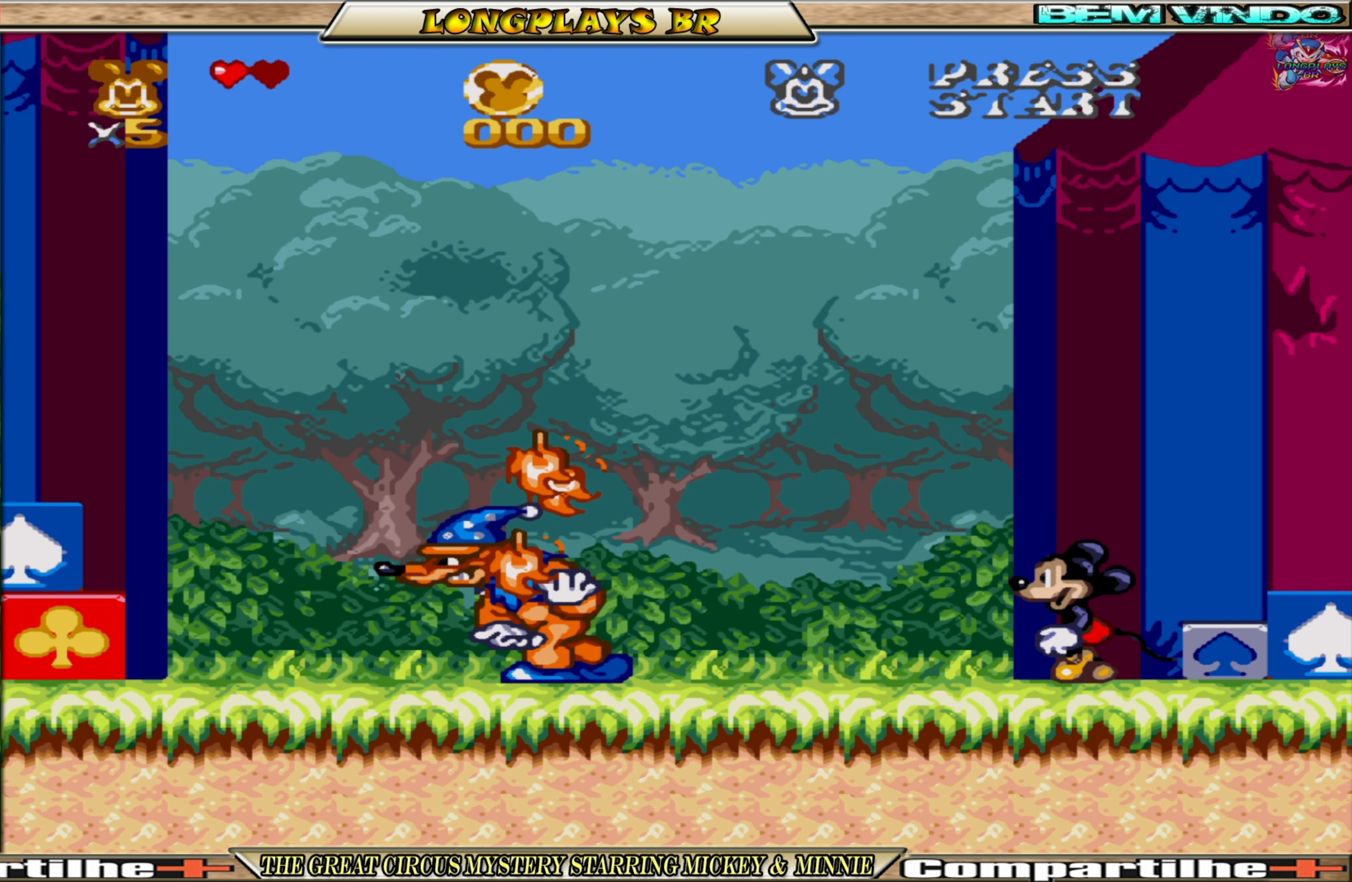
{"buttons": ["A"], "events": [[16, "DPAD_LEFT", "up"], [300, "DPAD_LEFT", "down"], [383, "DPAD_LEFT", "up"], [500, "A", "down"]]}
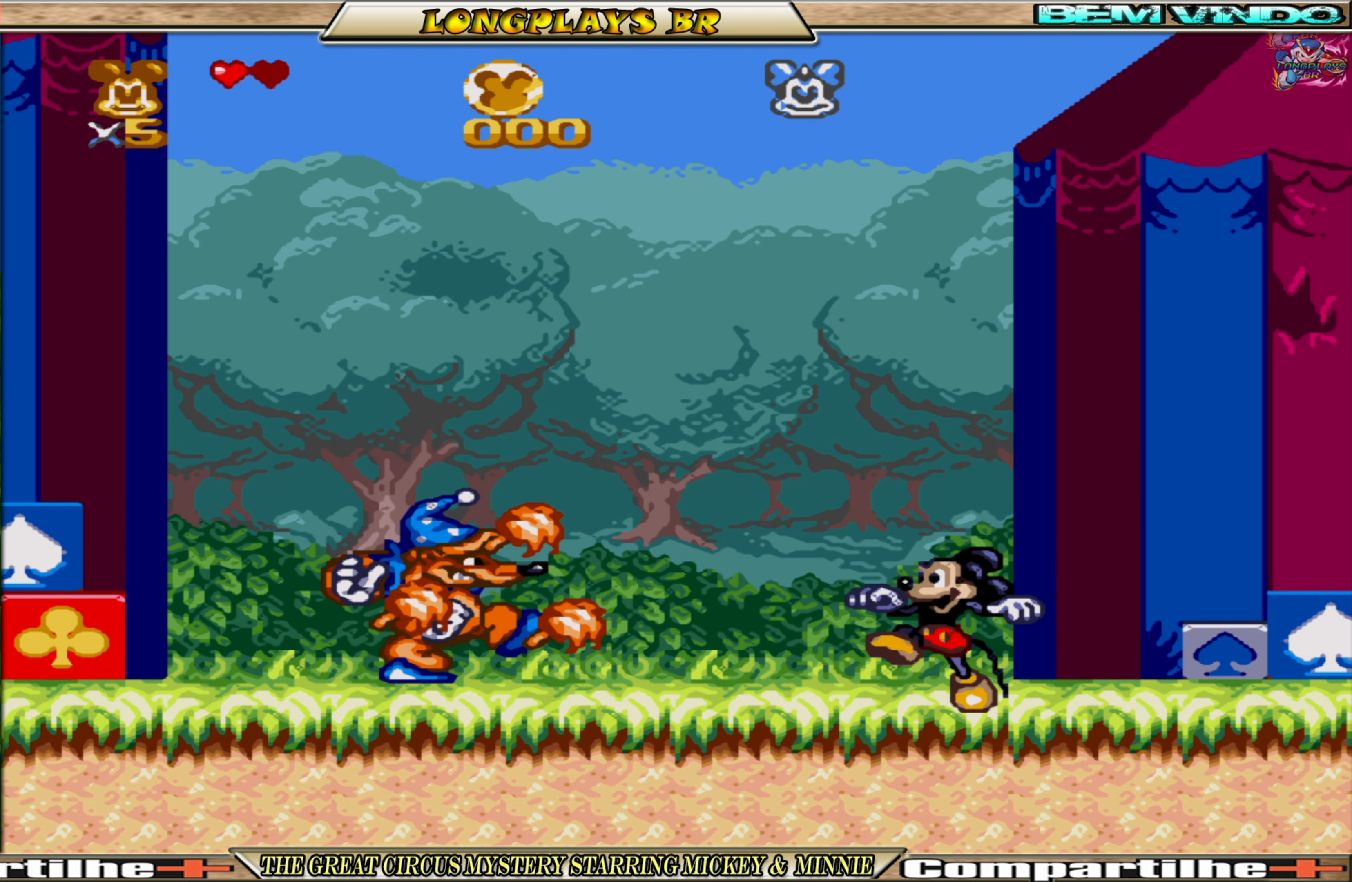
{"buttons": ["A", "DPAD_LEFT"], "events": [[83, "DPAD_LEFT", "down"]]}
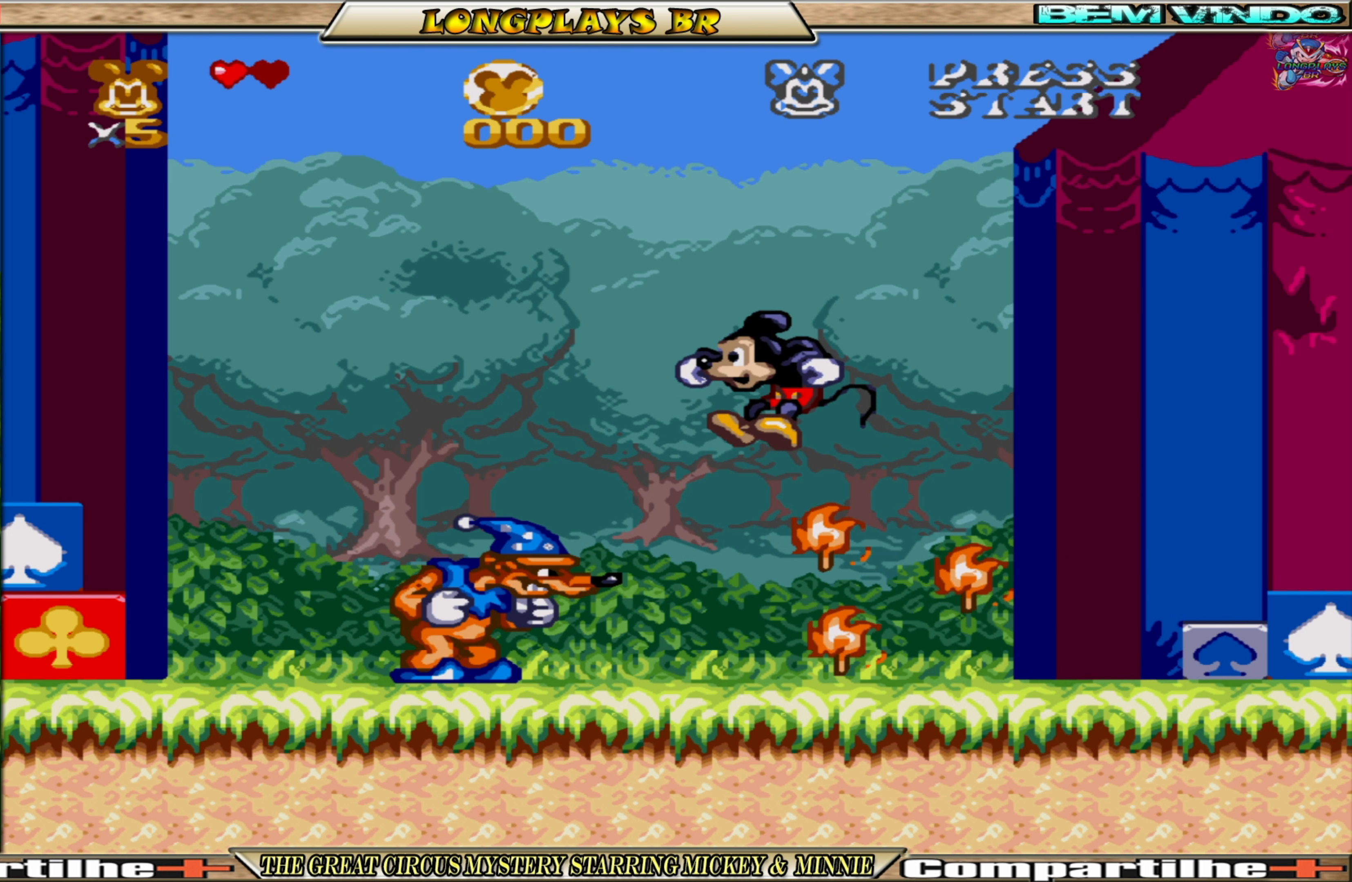
{"buttons": ["A", "DPAD_LEFT"], "events": []}
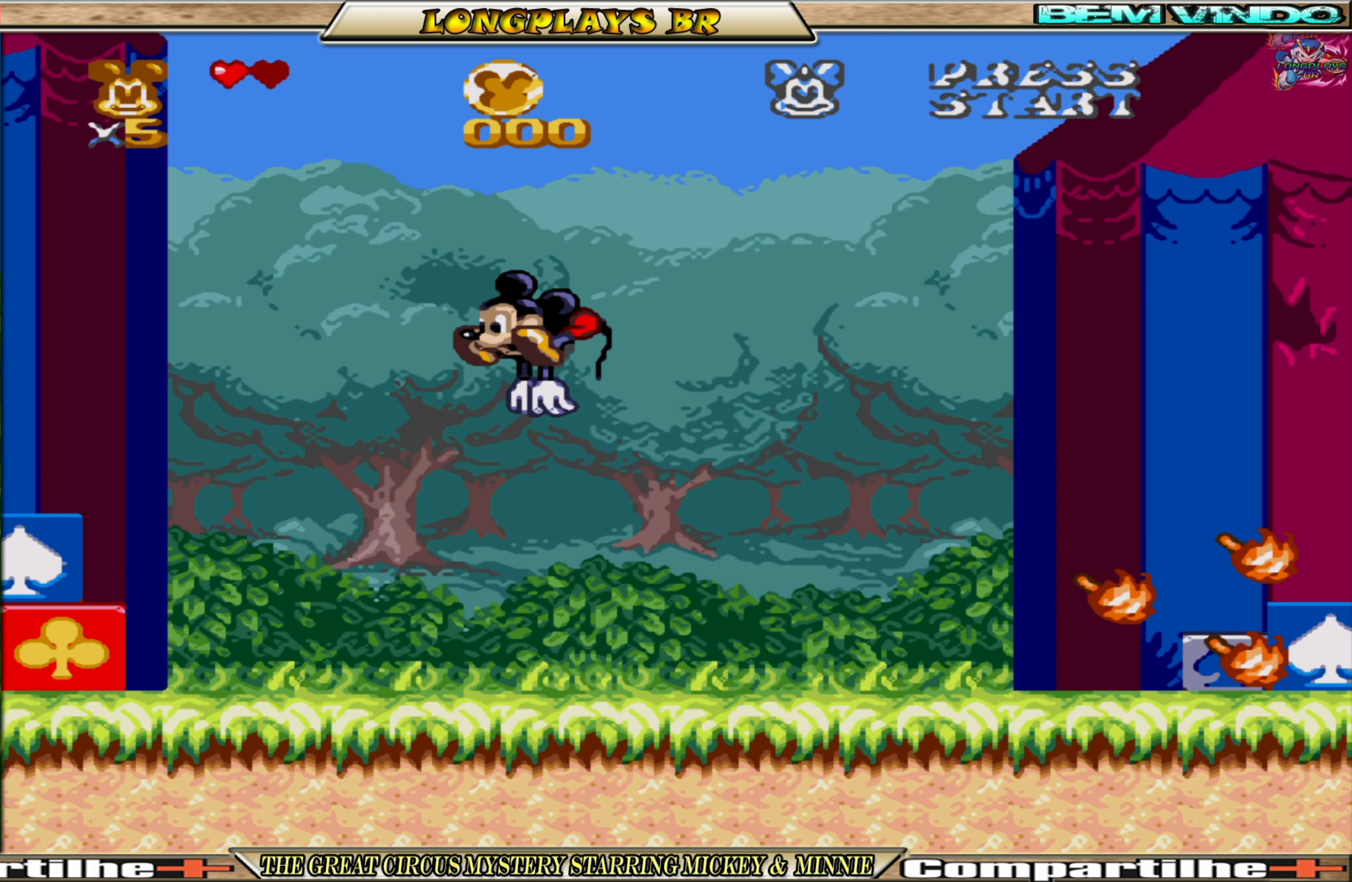
{"buttons": ["DPAD_LEFT"], "events": [[266, "A", "up"]]}
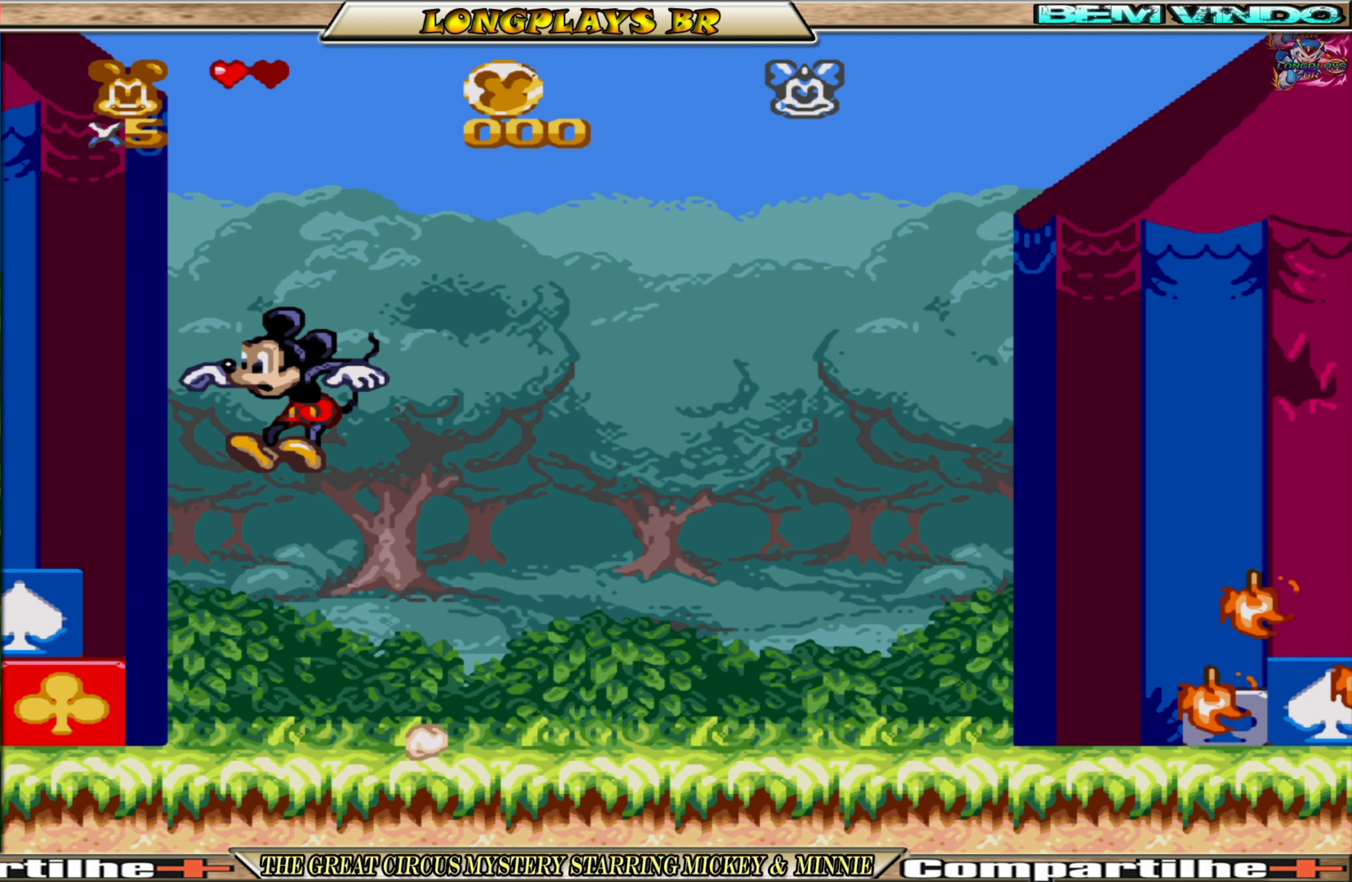
{"buttons": [], "events": [[133, "DPAD_LEFT", "up"]]}
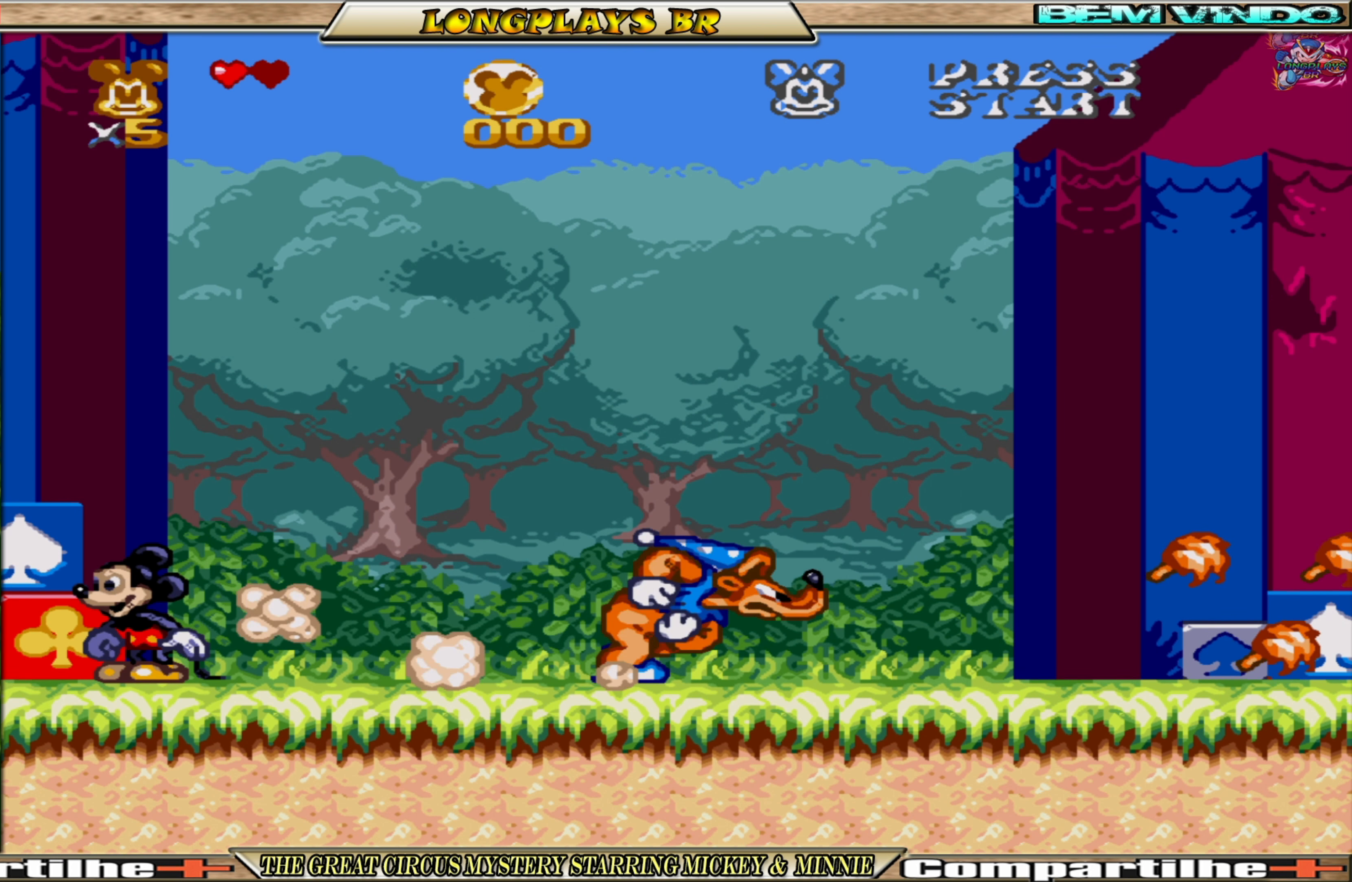
{"buttons": [], "events": [[116, "DPAD_RIGHT", "down"], [416, "DPAD_RIGHT", "up"]]}
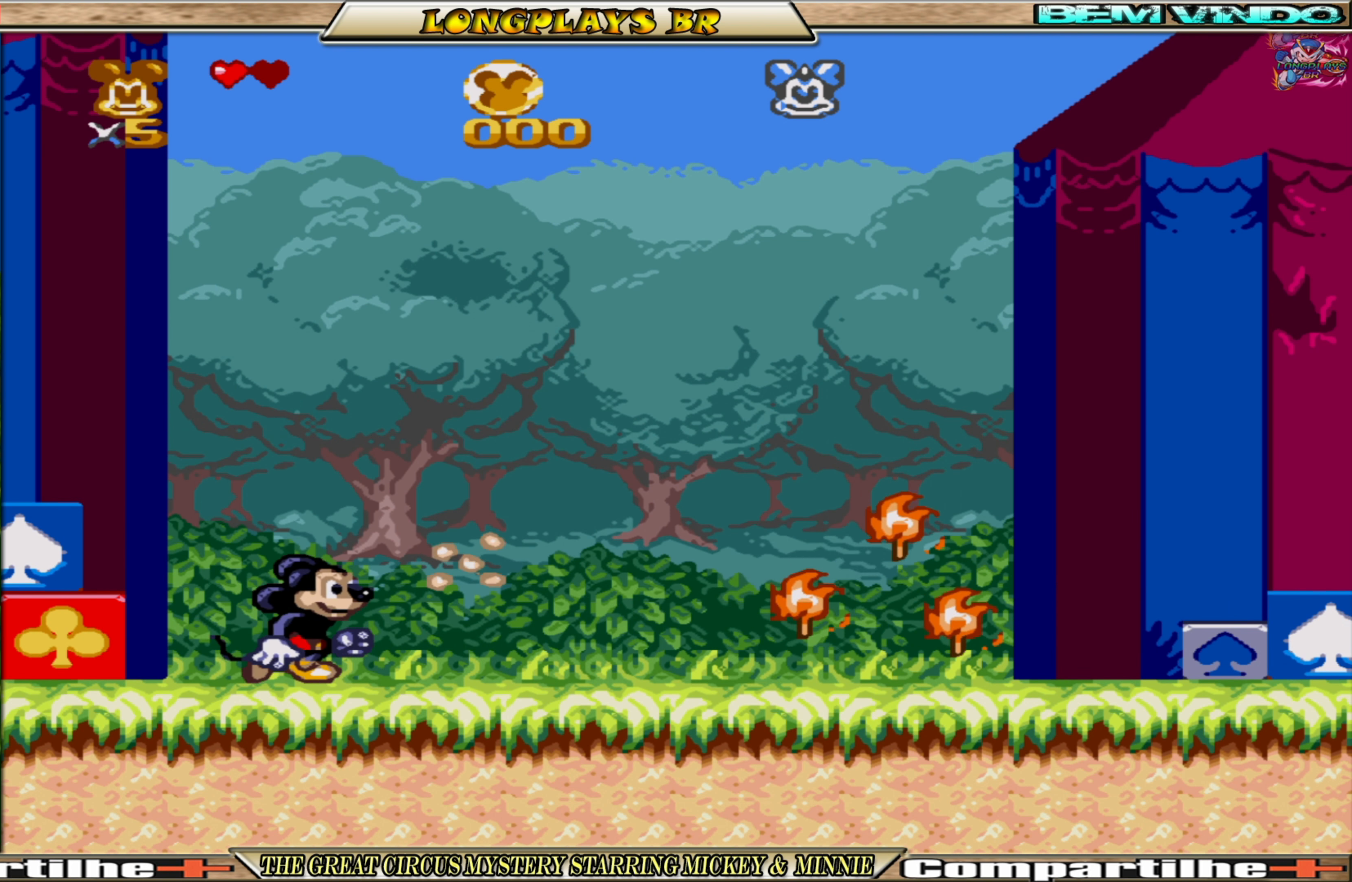
{"buttons": ["A"], "events": [[450, "A", "down"]]}
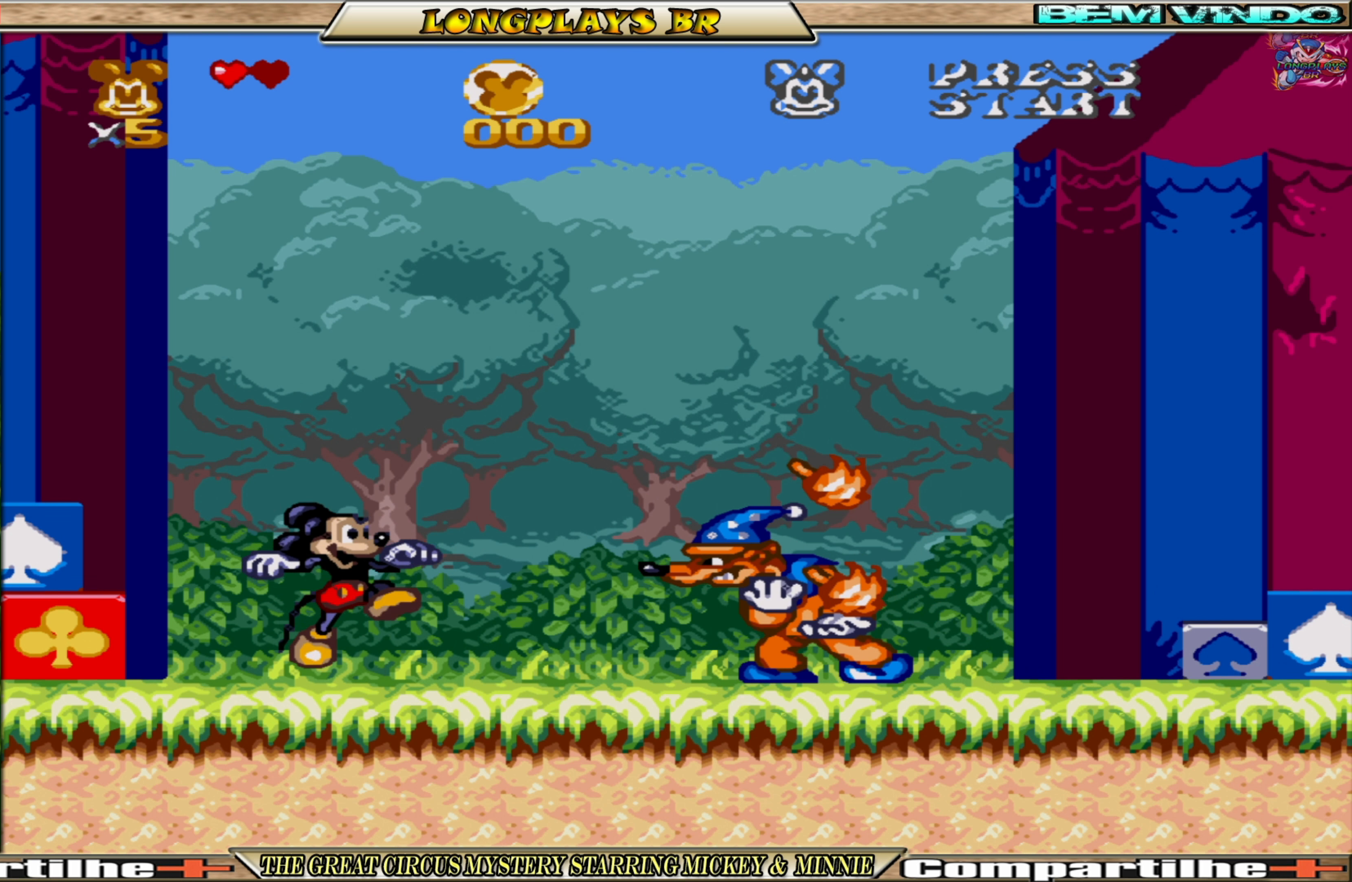
{"buttons": [], "events": [[50, "DPAD_RIGHT", "down"], [233, "A", "up"], [300, "DPAD_RIGHT", "up"]]}
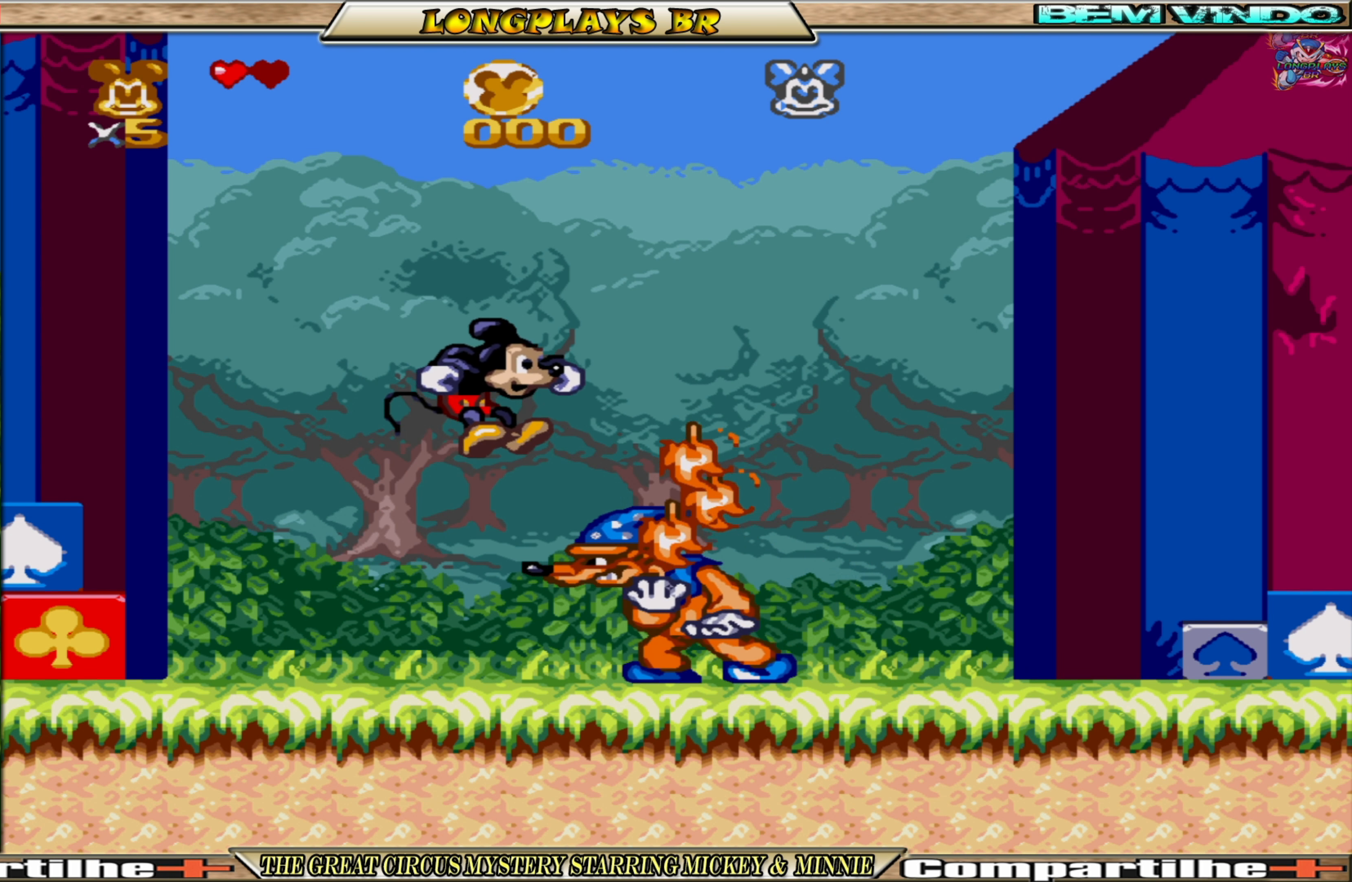
{"buttons": ["DPAD_LEFT"], "events": [[217, "DPAD_LEFT", "down"], [350, "DPAD_LEFT", "up"], [417, "DPAD_LEFT", "down"]]}
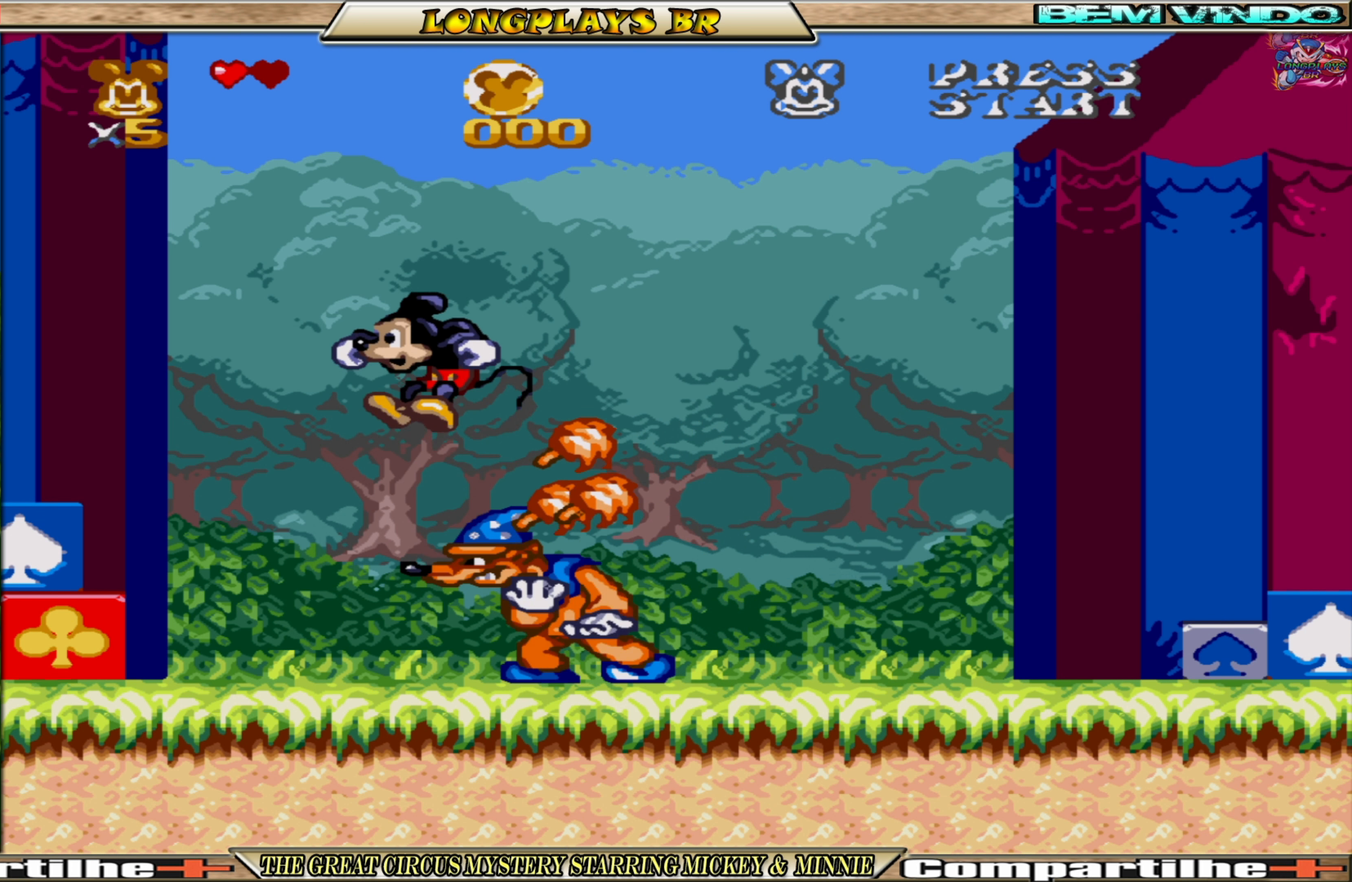
{"buttons": ["DPAD_LEFT"], "events": []}
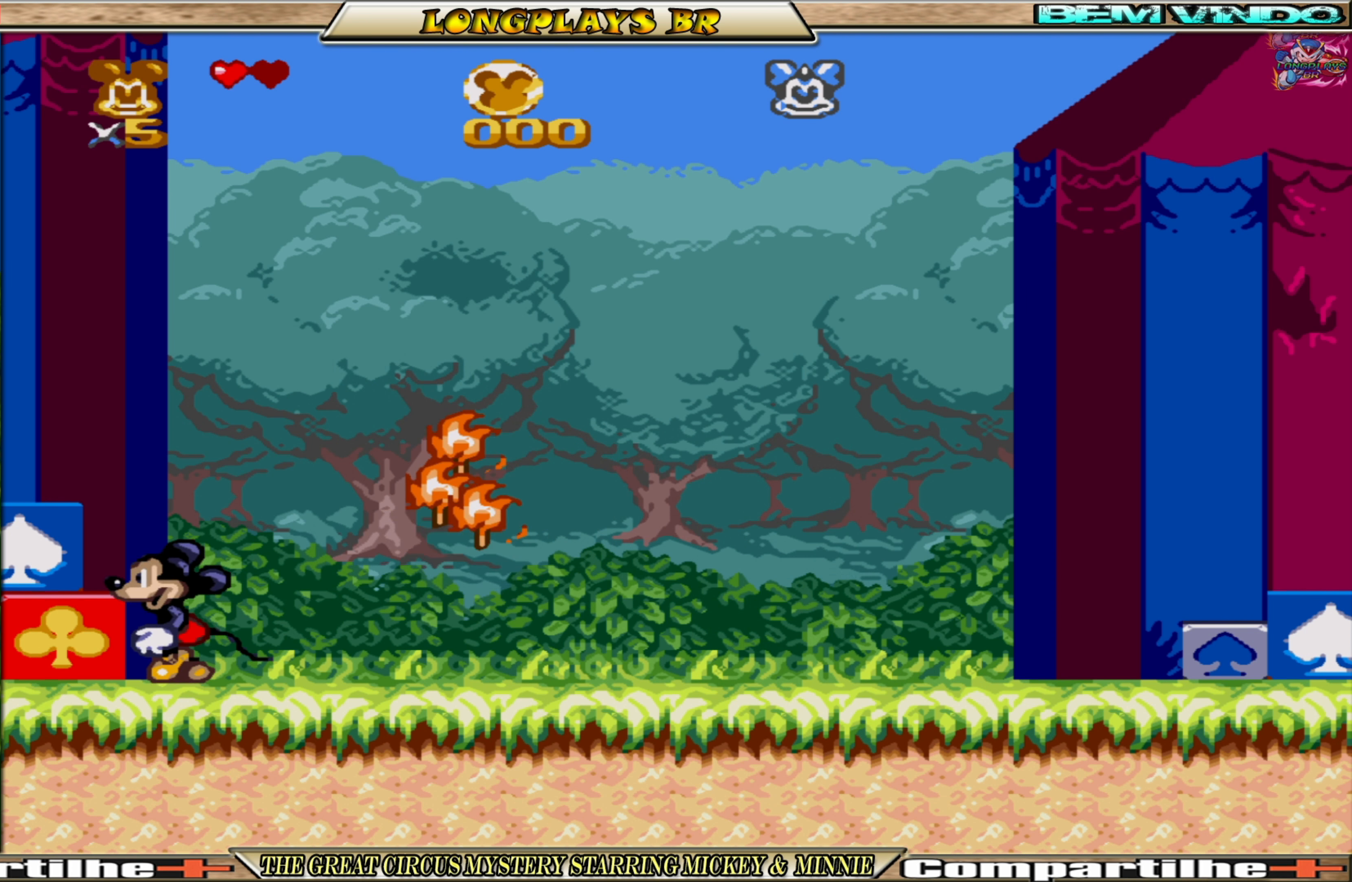
{"buttons": ["DPAD_RIGHT"], "events": [[333, "DPAD_LEFT", "up"], [450, "DPAD_RIGHT", "down"]]}
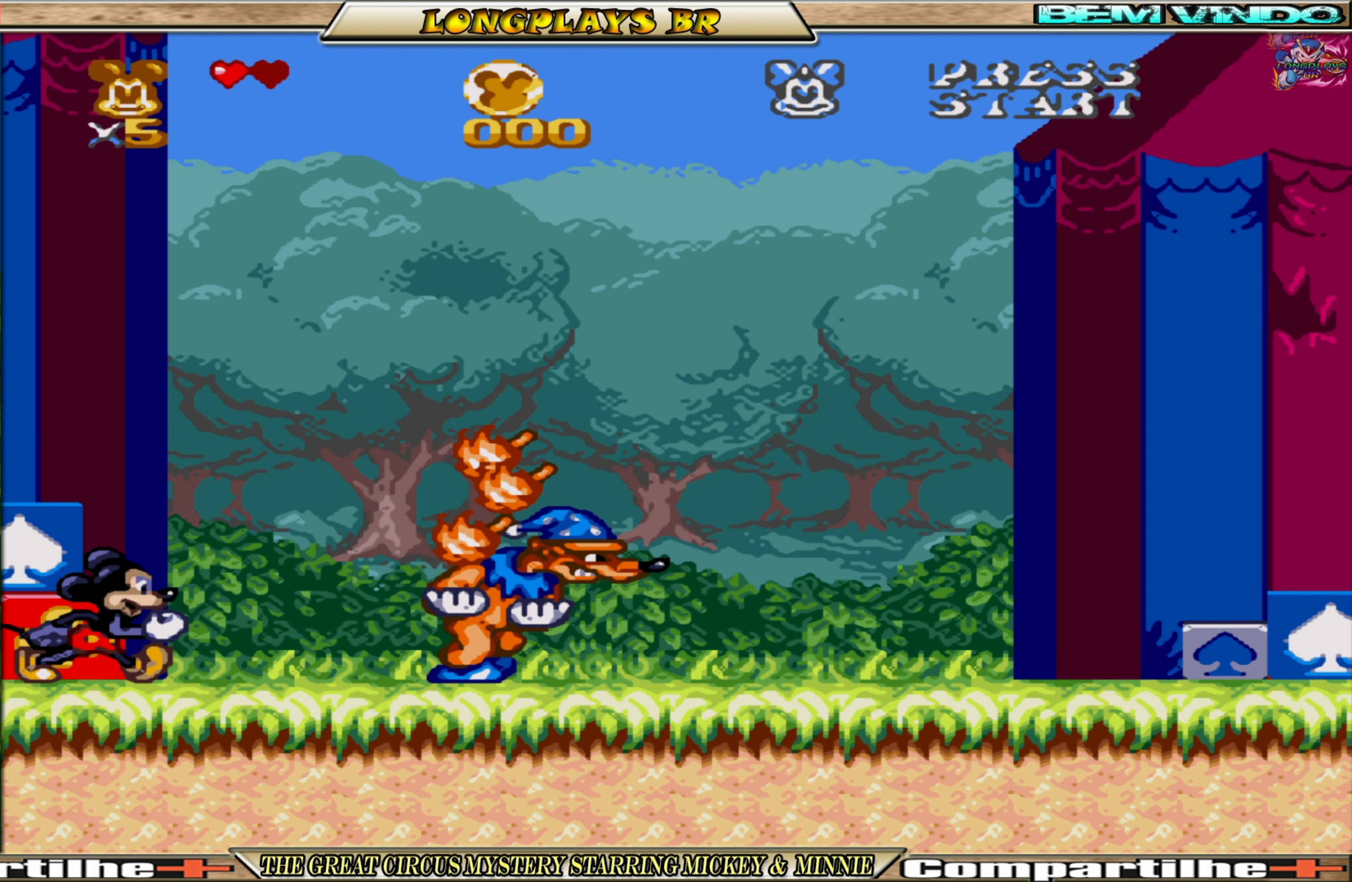
{"buttons": [], "events": [[183, "DPAD_RIGHT", "up"]]}
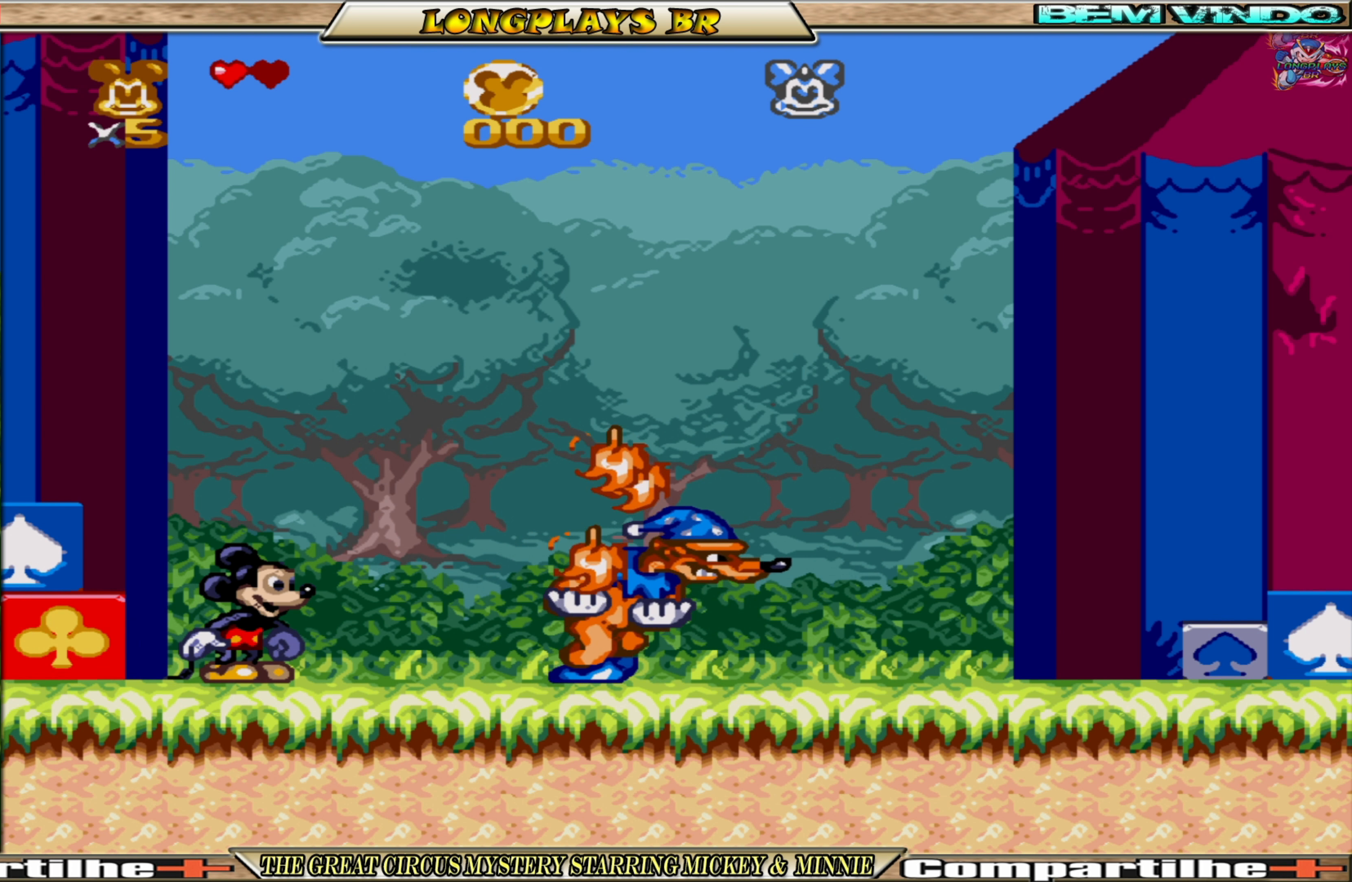
{"buttons": [], "events": []}